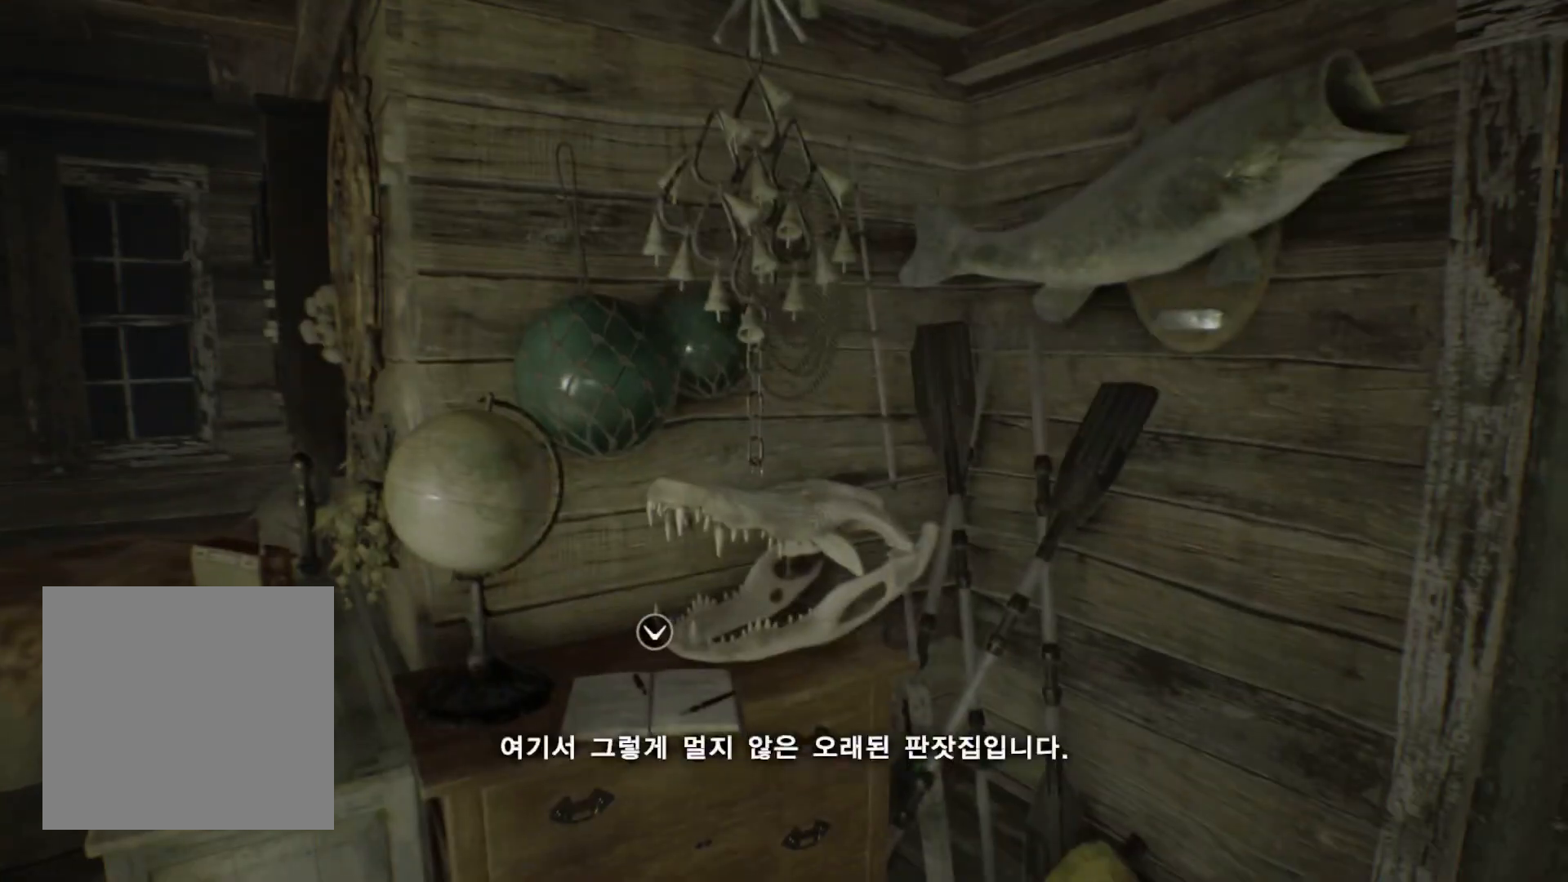
Gameplay with a controller (Xbox layout); each line is a JSON object with the inputs held at the frame after it (dt_ms = milliseconds from this image to that frame). "events" lists button and stick changes between this image and that frame as [ms after this image, input, new state], when the widget could be followed in between. Not read: DPAD_DOWN DPAD_LEFT DPAD_RIGHT DPAD_UP HOME L1 L3 R1 R3 other_buttons right_stick.
{"dt_ms": 500, "buttons": [], "left_stick": "up", "events": [[283, "left_stick", "up"]]}
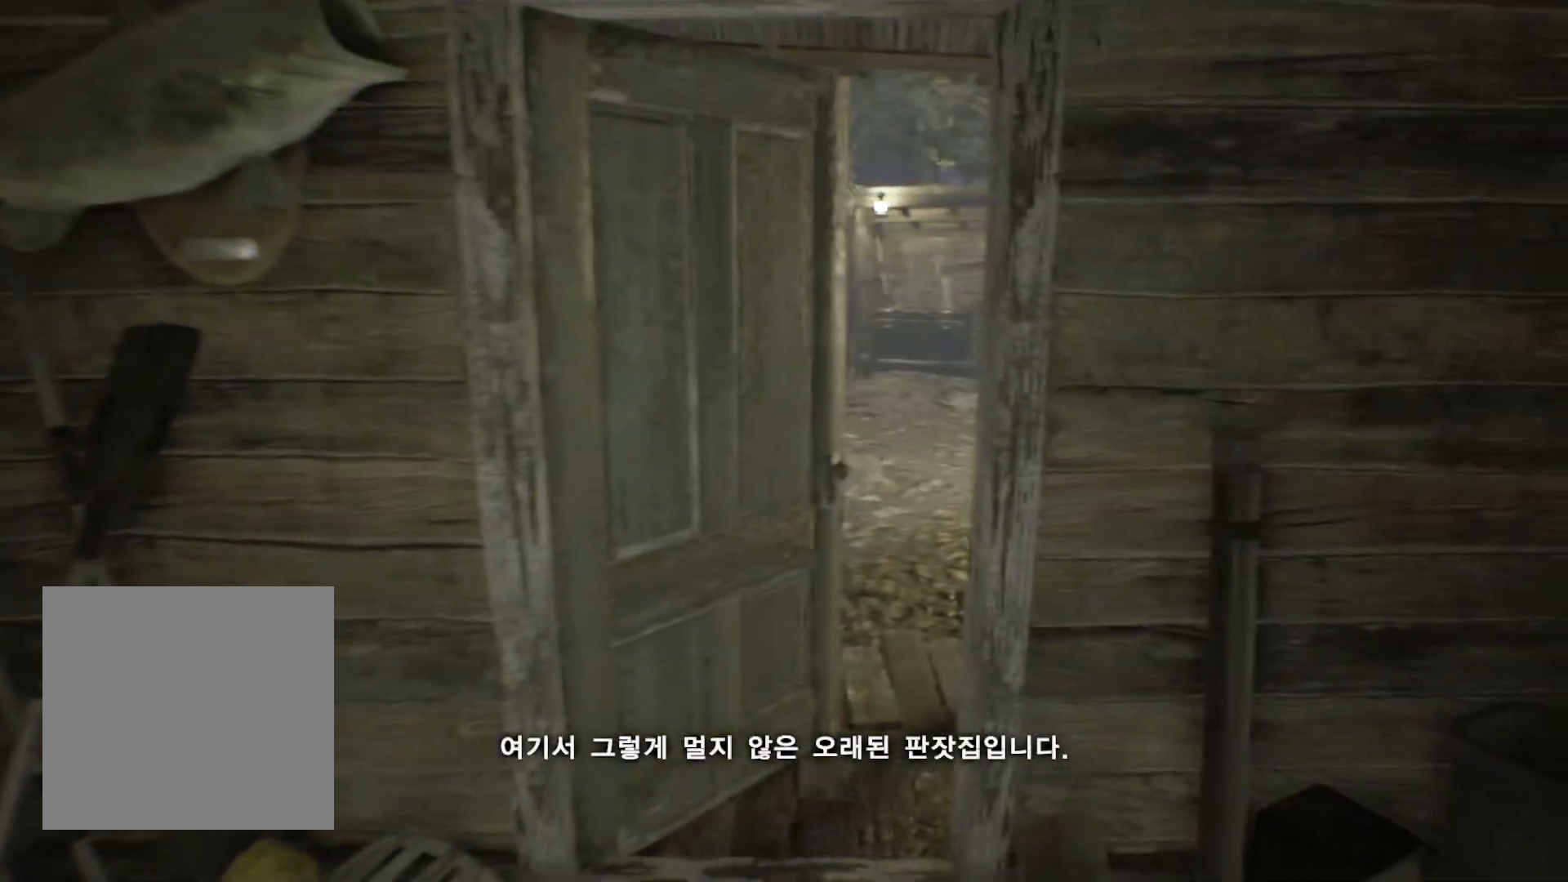
{"dt_ms": 500, "buttons": [], "left_stick": "up", "events": [[250, "A", "down"], [333, "A", "up"], [433, "A", "down"], [500, "A", "up"]]}
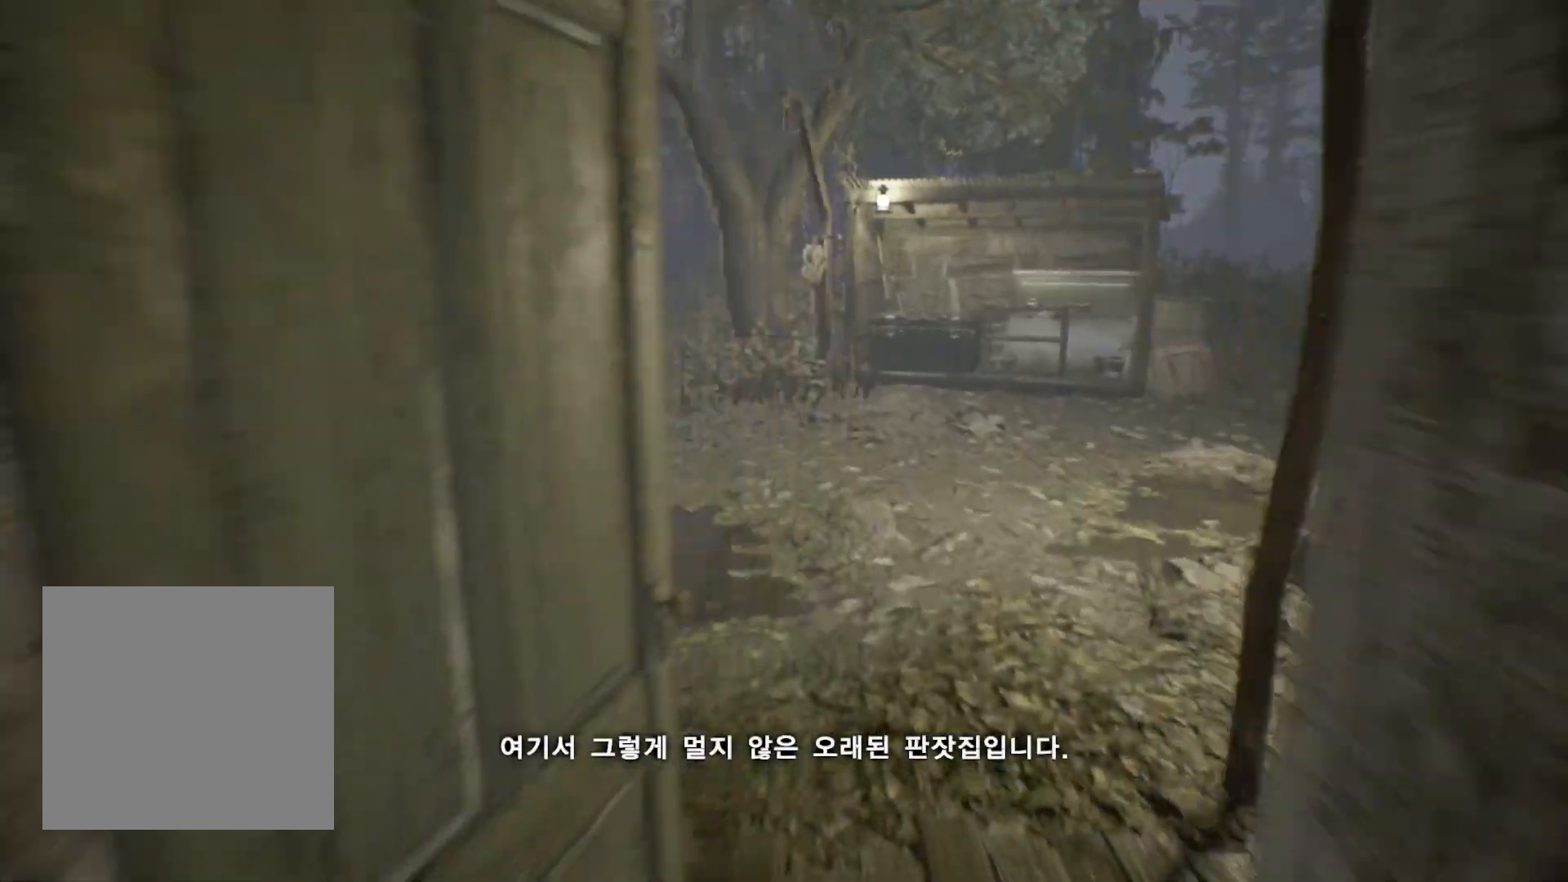
{"dt_ms": 500, "buttons": [], "left_stick": "up", "events": []}
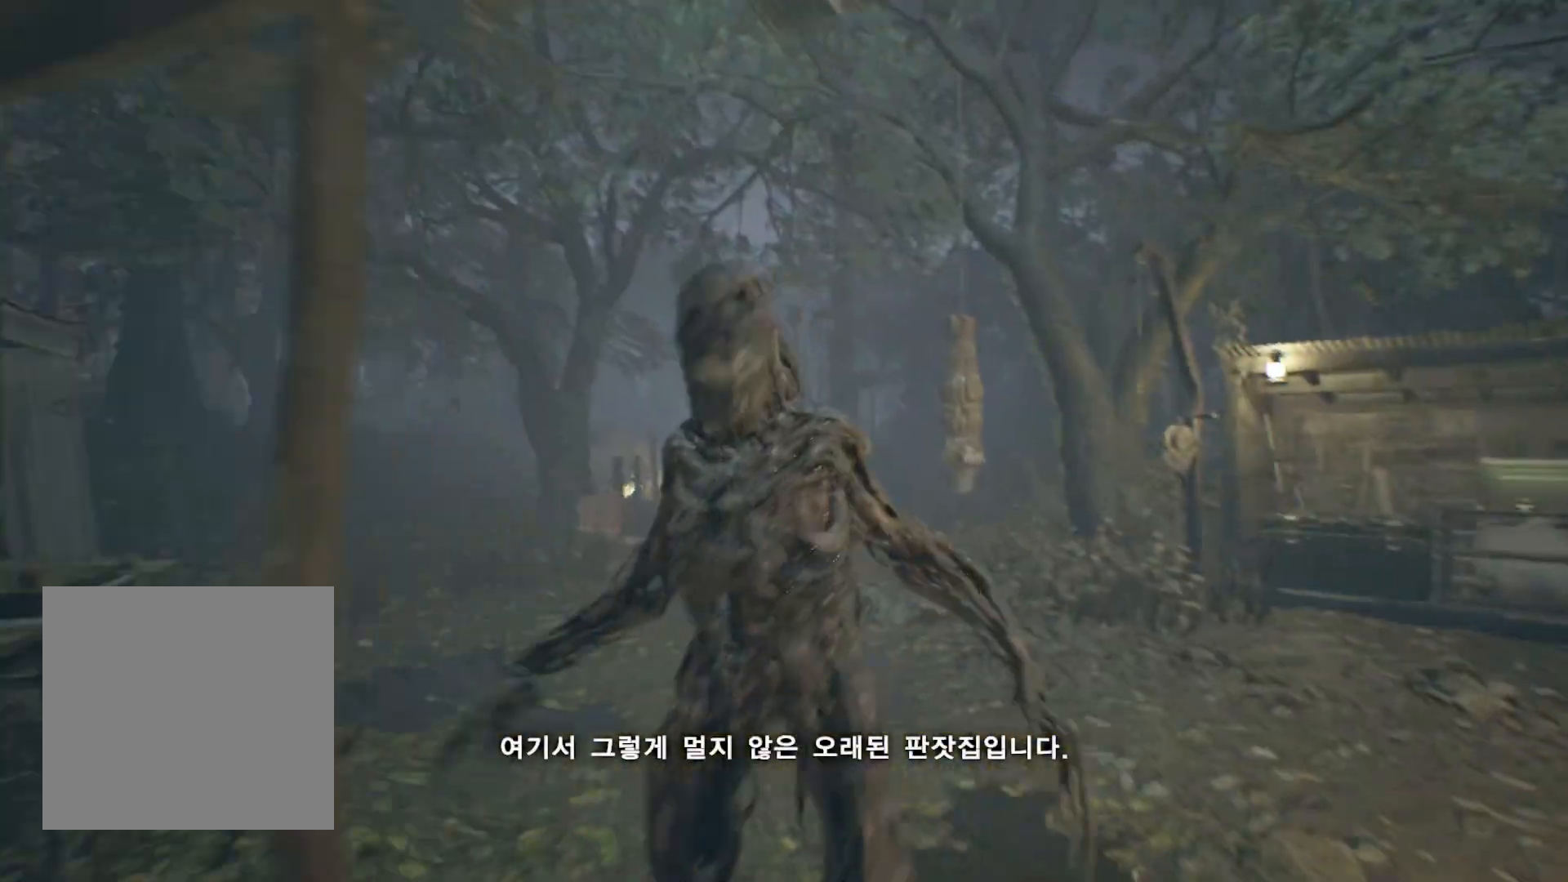
{"dt_ms": 500, "buttons": [], "left_stick": "up", "events": [[133, "R2", "down"], [317, "R2", "up"]]}
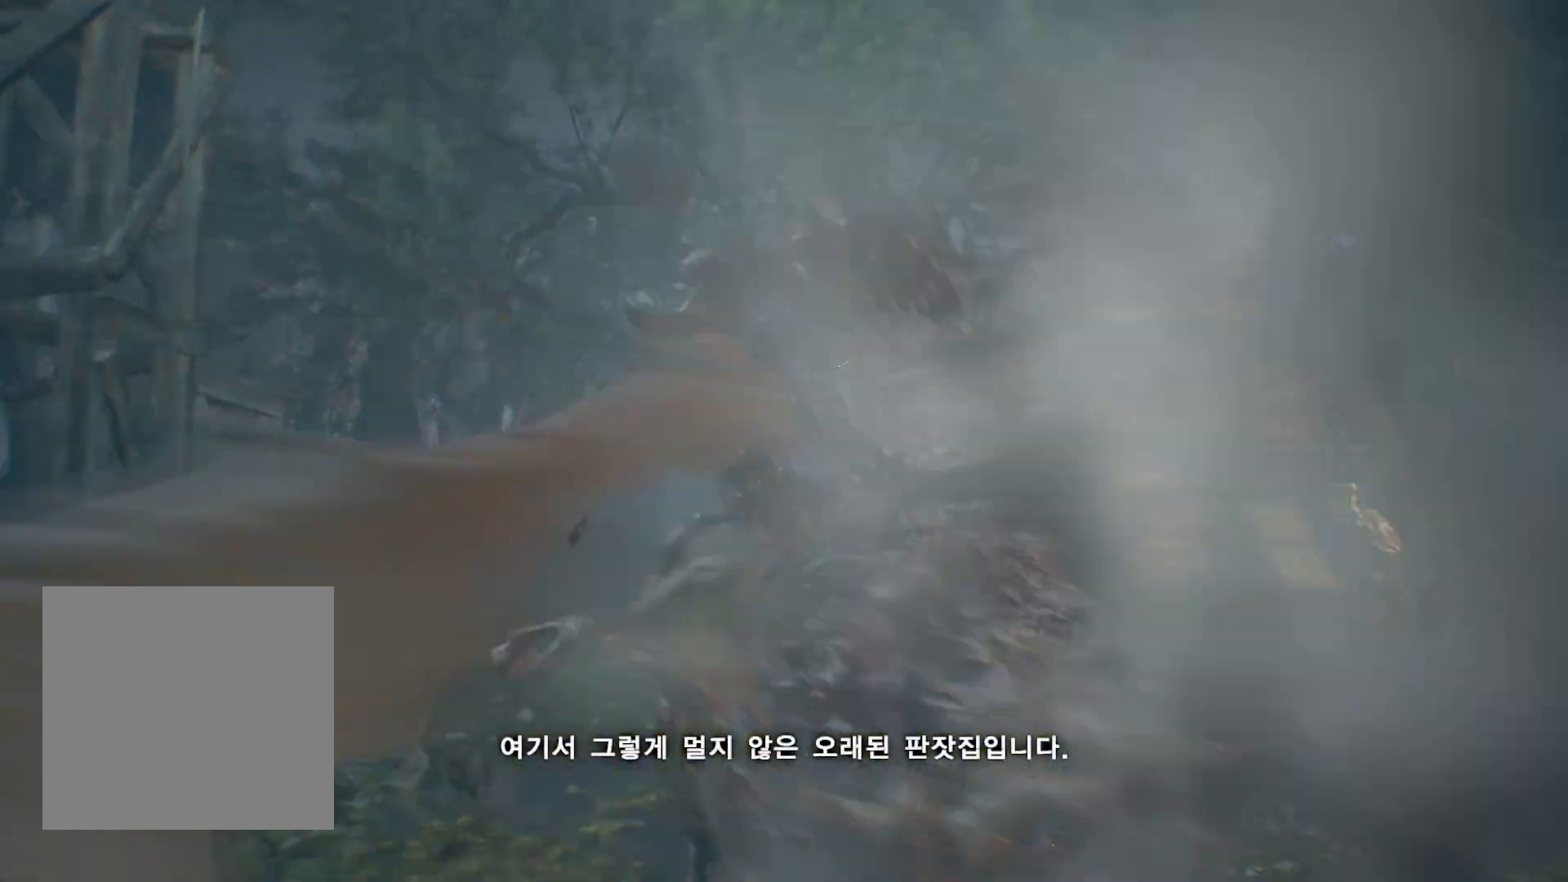
{"dt_ms": 500, "buttons": [], "left_stick": "up-left", "events": [[250, "L2", "down"], [400, "L2", "up"], [467, "left_stick", "up-left"]]}
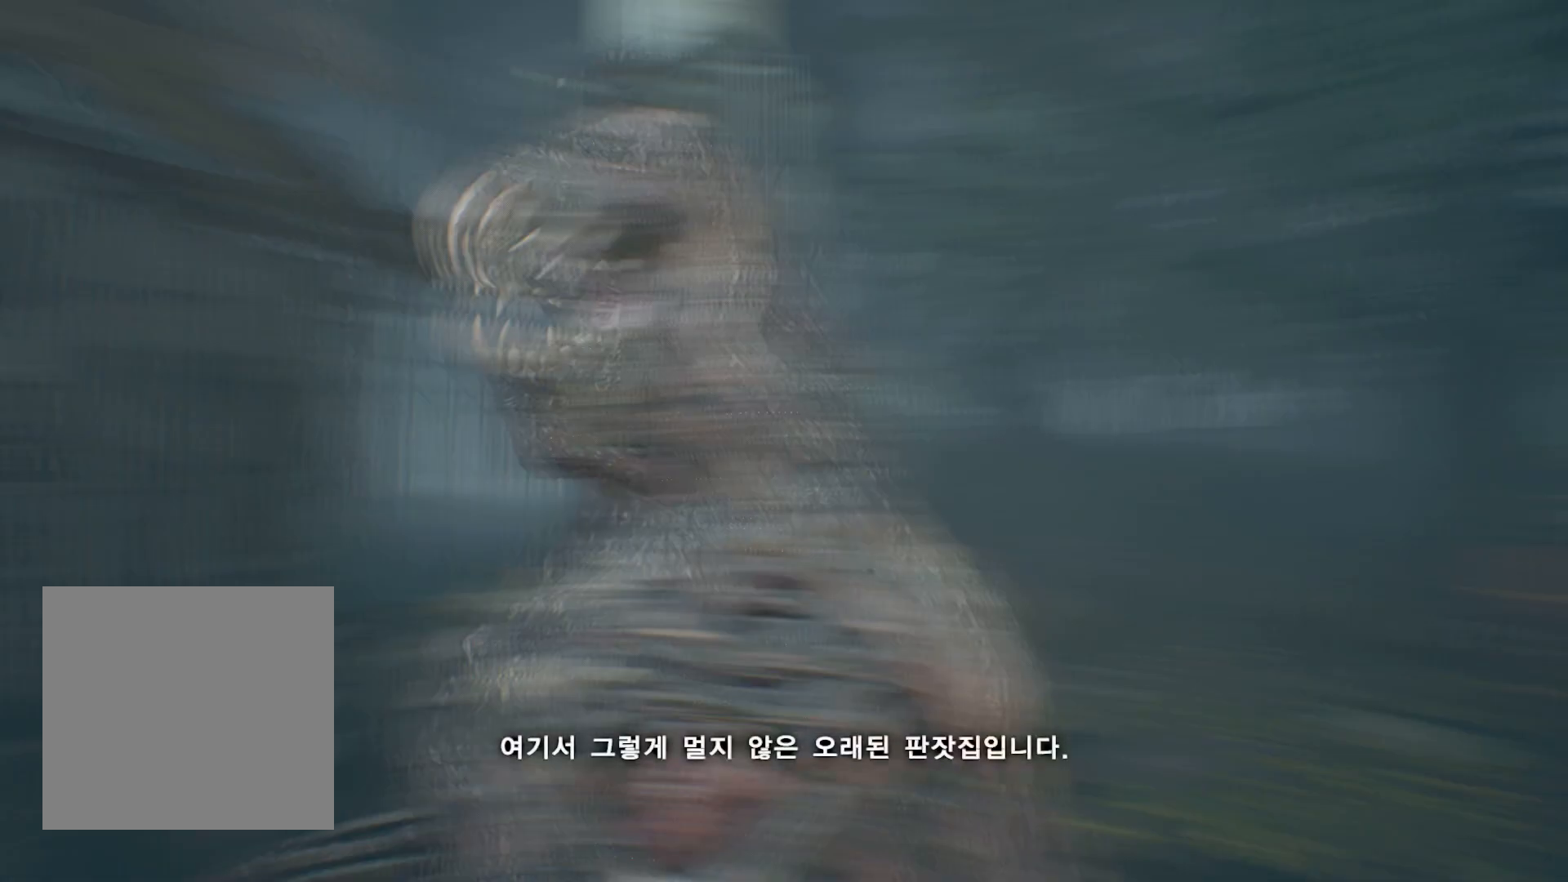
{"dt_ms": 500, "buttons": [], "left_stick": "up-right", "events": [[100, "left_stick", "up-right"]]}
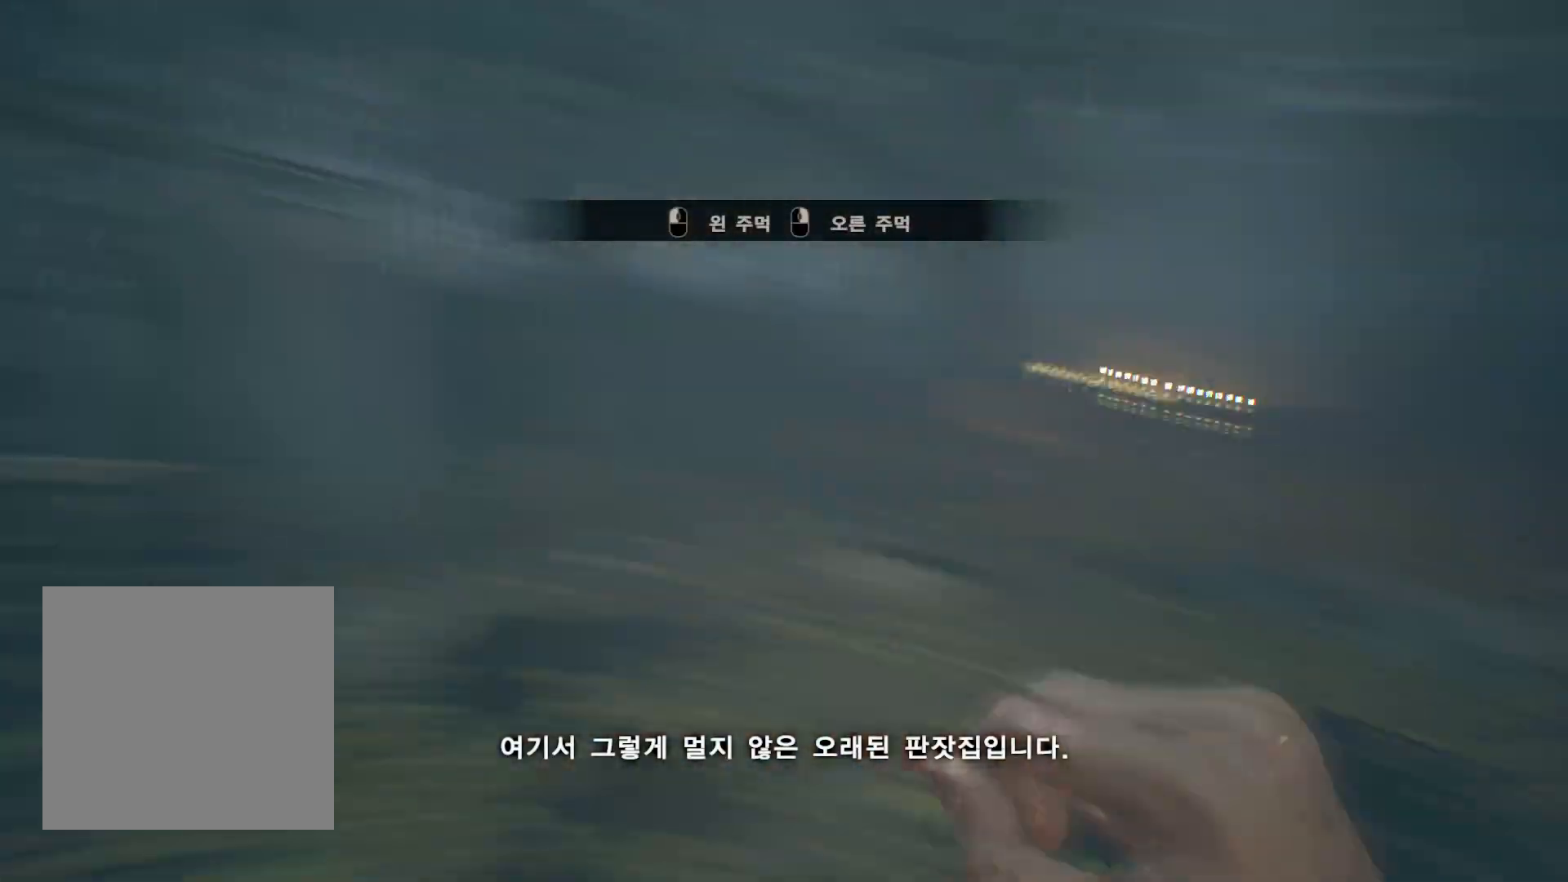
{"dt_ms": 500, "buttons": [], "left_stick": "up", "events": [[200, "left_stick", "up"]]}
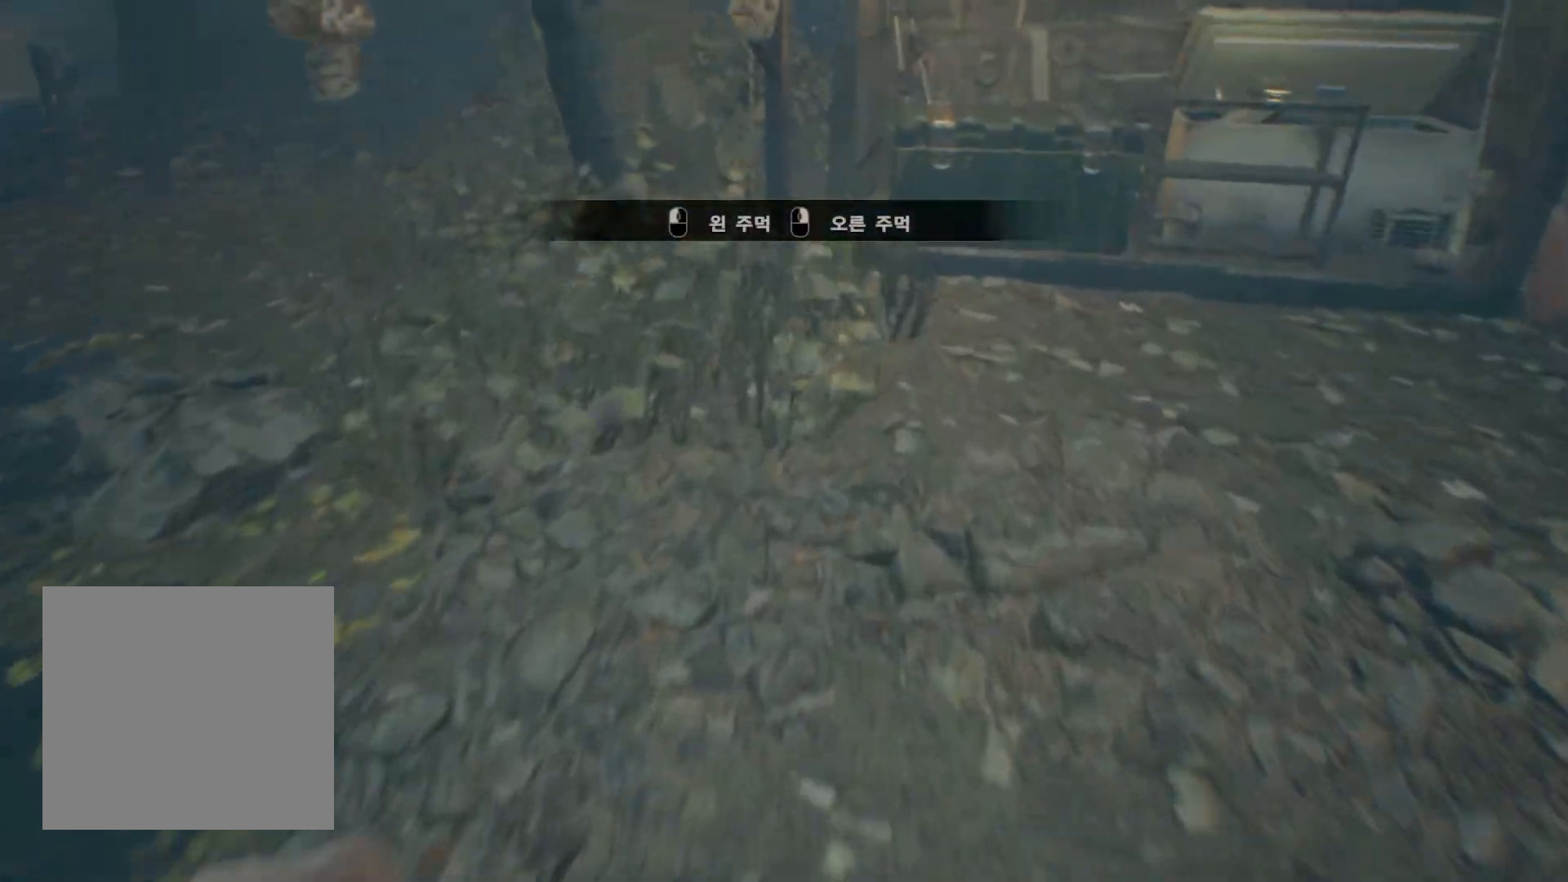
{"dt_ms": 500, "buttons": [], "left_stick": "down-left", "events": [[183, "left_stick", "left"], [350, "left_stick", "down-left"]]}
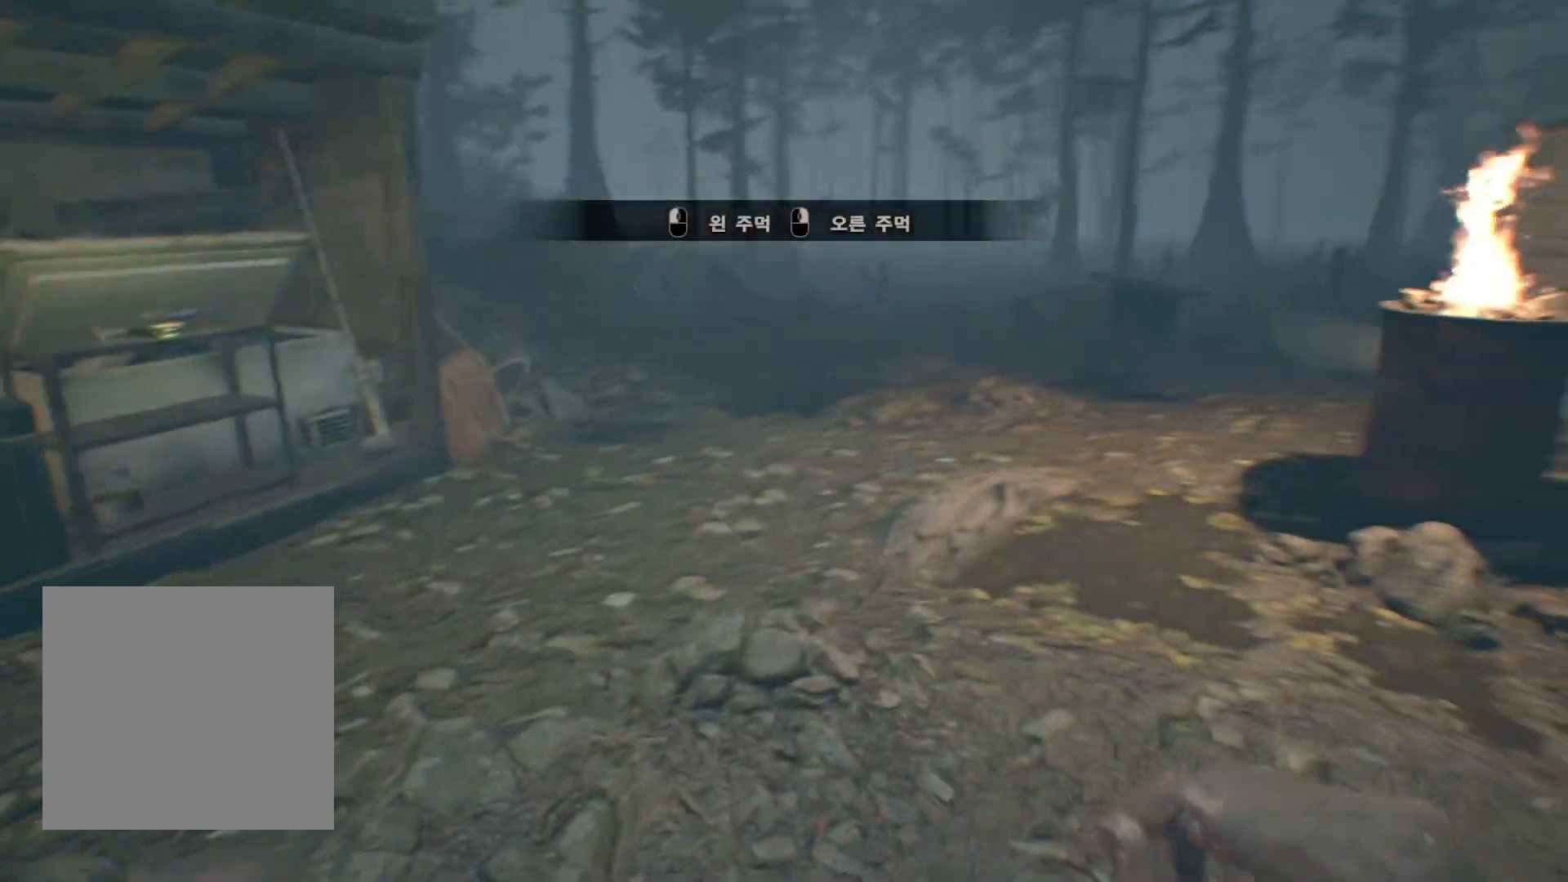
{"dt_ms": 500, "buttons": [], "left_stick": "down", "events": [[17, "left_stick", "down"]]}
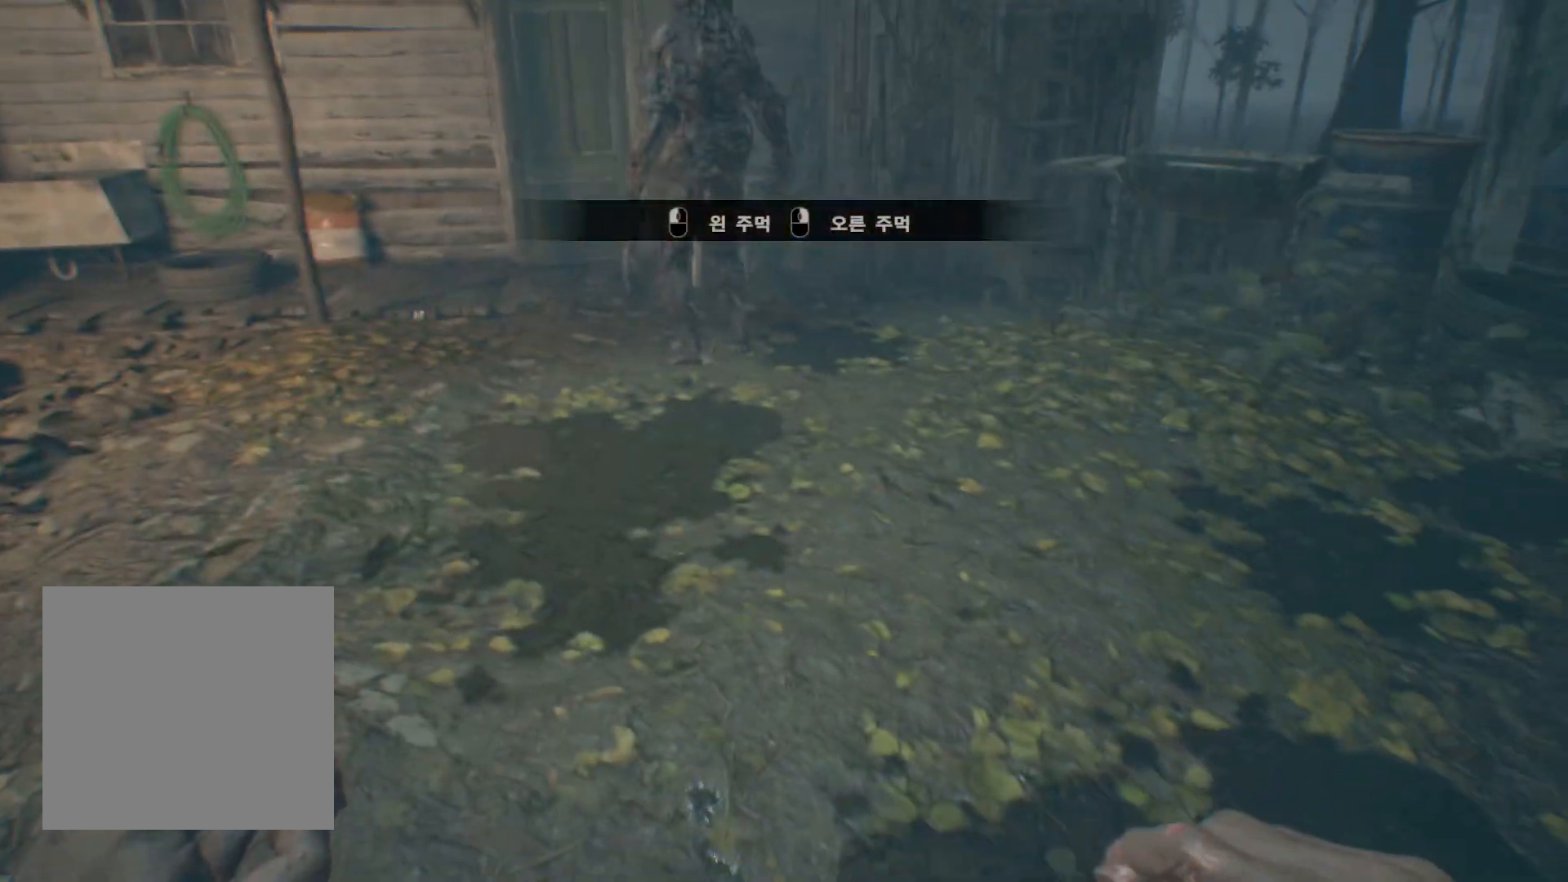
{"dt_ms": 500, "buttons": [], "left_stick": "left", "events": [[33, "left_stick", "down-left"], [183, "left_stick", "left"]]}
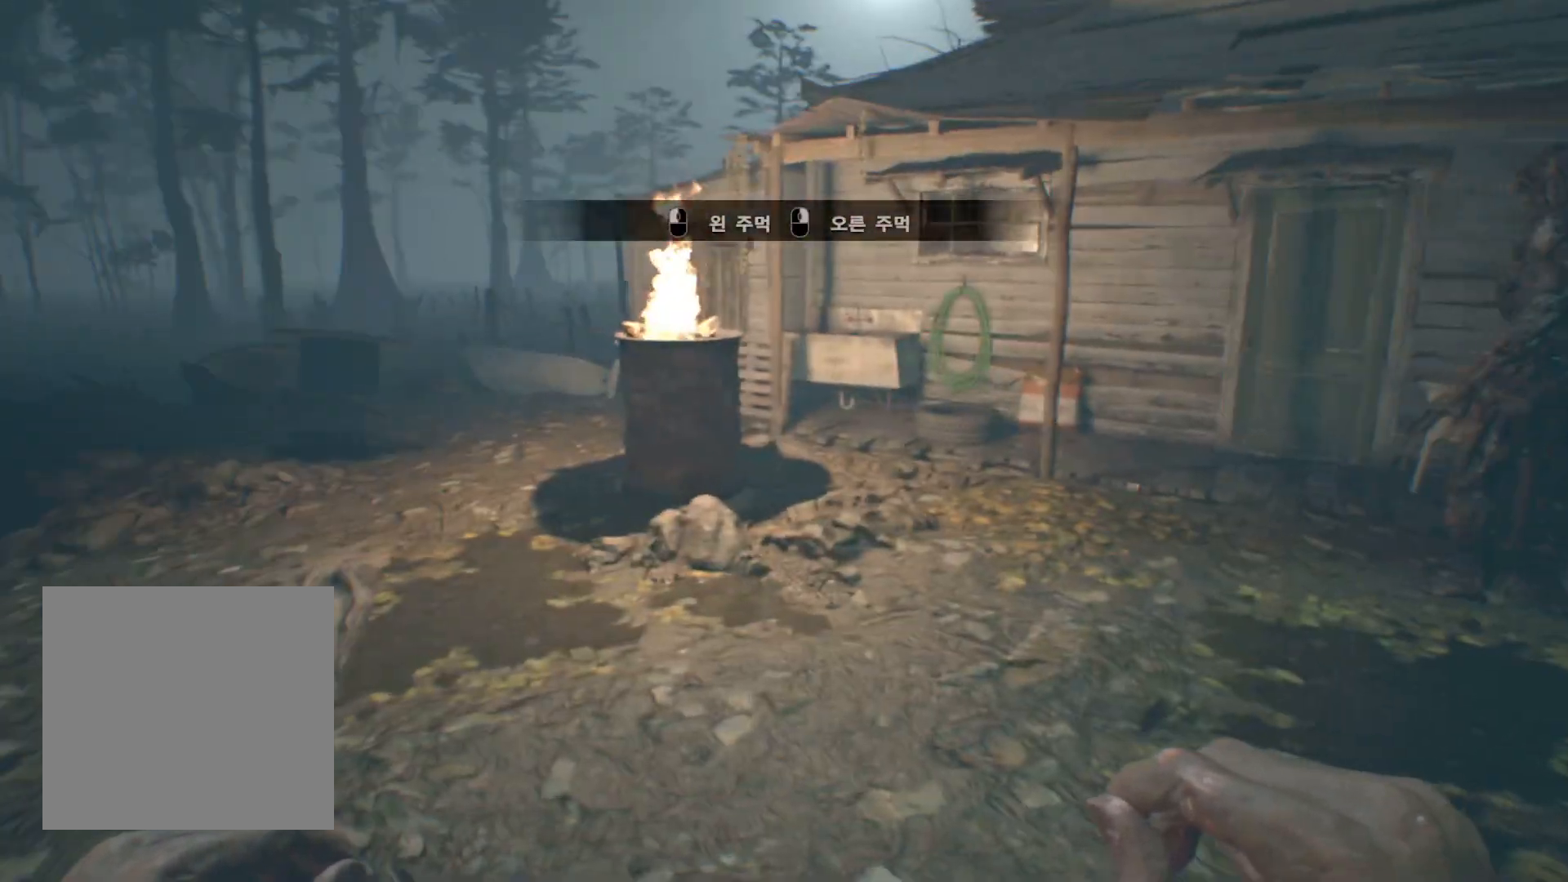
{"dt_ms": 500, "buttons": [], "left_stick": "left"}
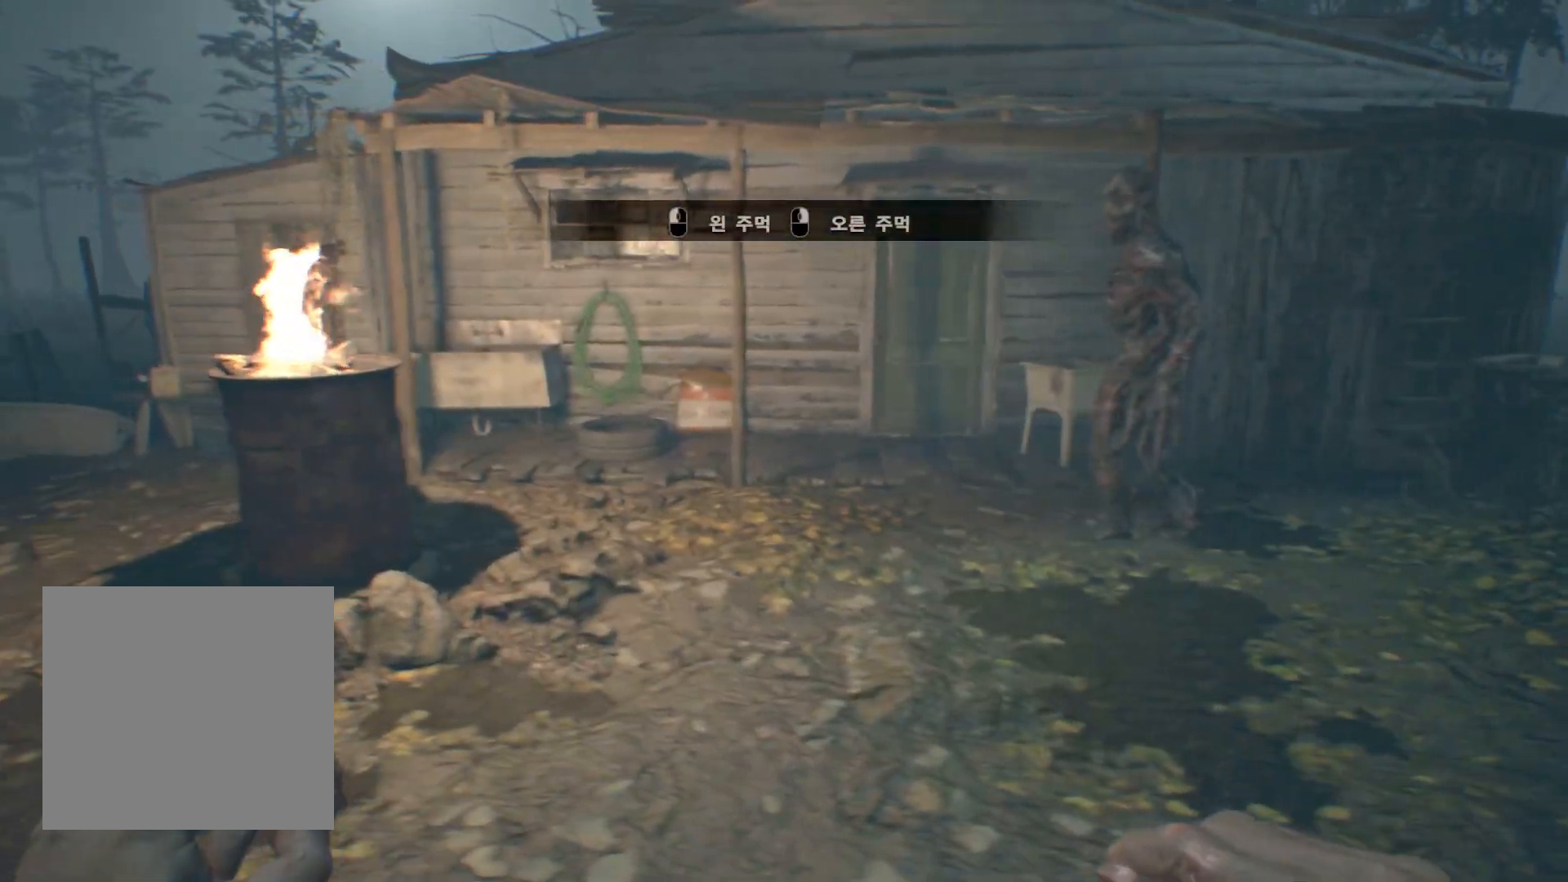
{"dt_ms": 500, "buttons": [], "left_stick": "up-left", "events": [[317, "left_stick", "up-left"]]}
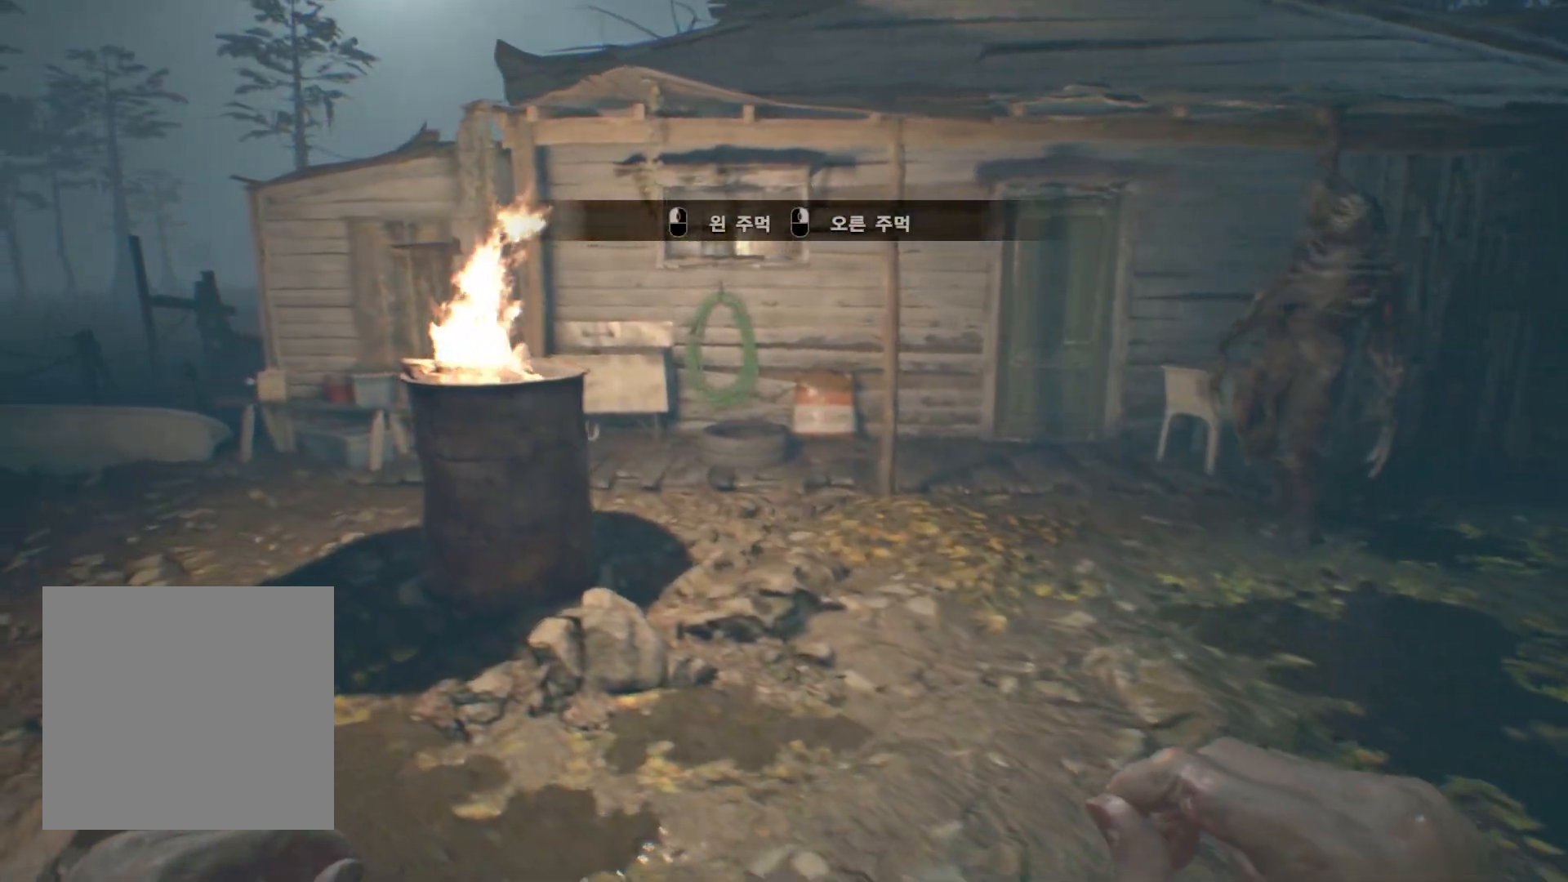
{"dt_ms": 500, "buttons": [], "left_stick": "left"}
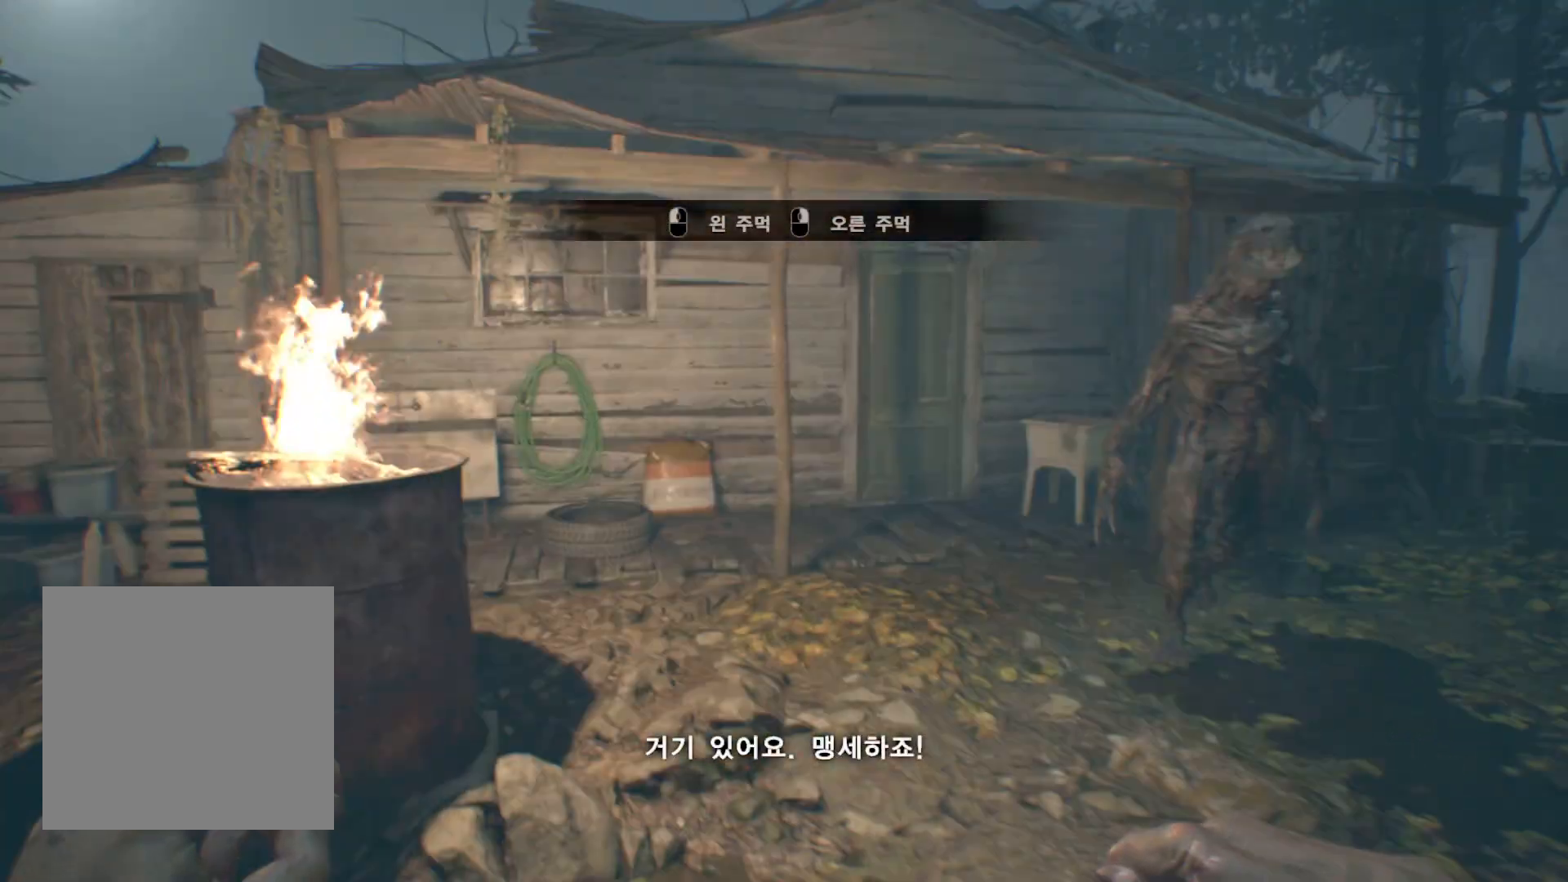
{"dt_ms": 500, "buttons": [], "left_stick": "left", "events": []}
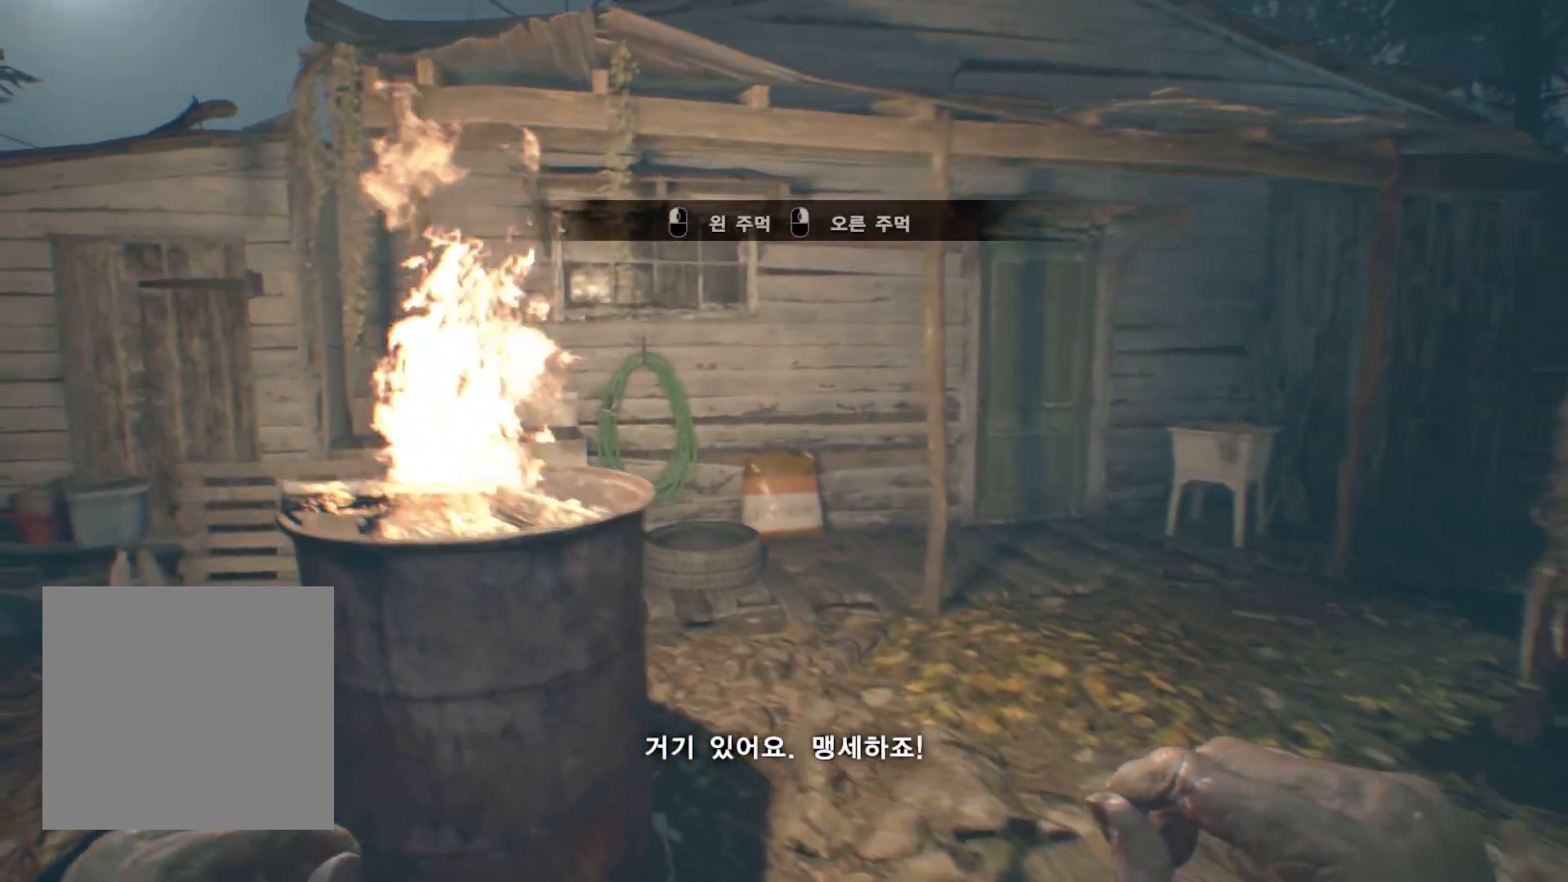
{"dt_ms": 500, "buttons": [], "left_stick": "left", "events": []}
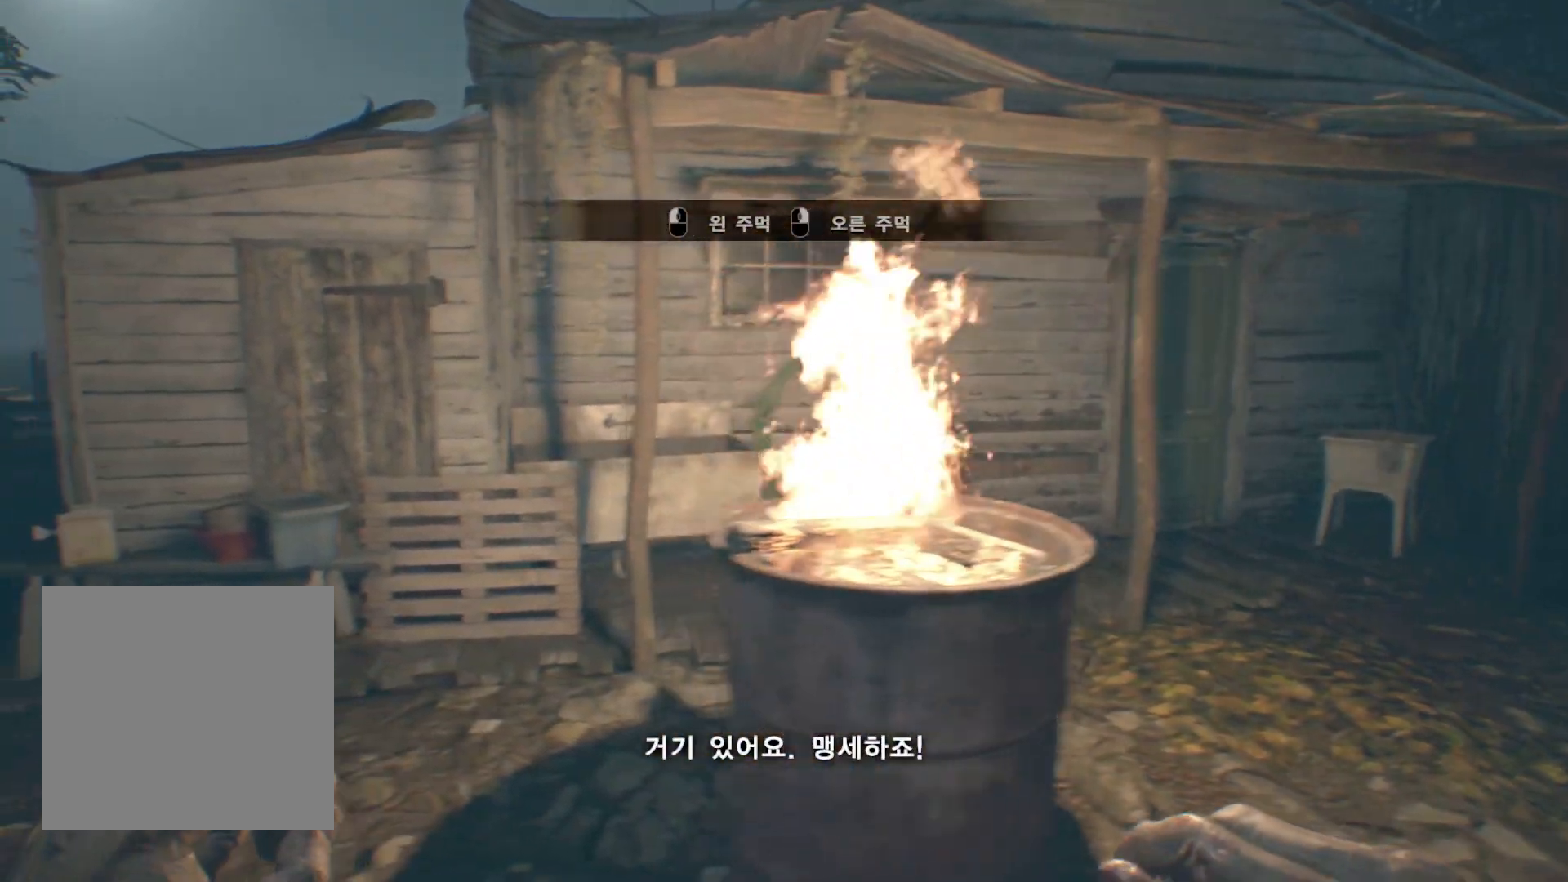
{"dt_ms": 500, "buttons": [], "left_stick": "left", "events": []}
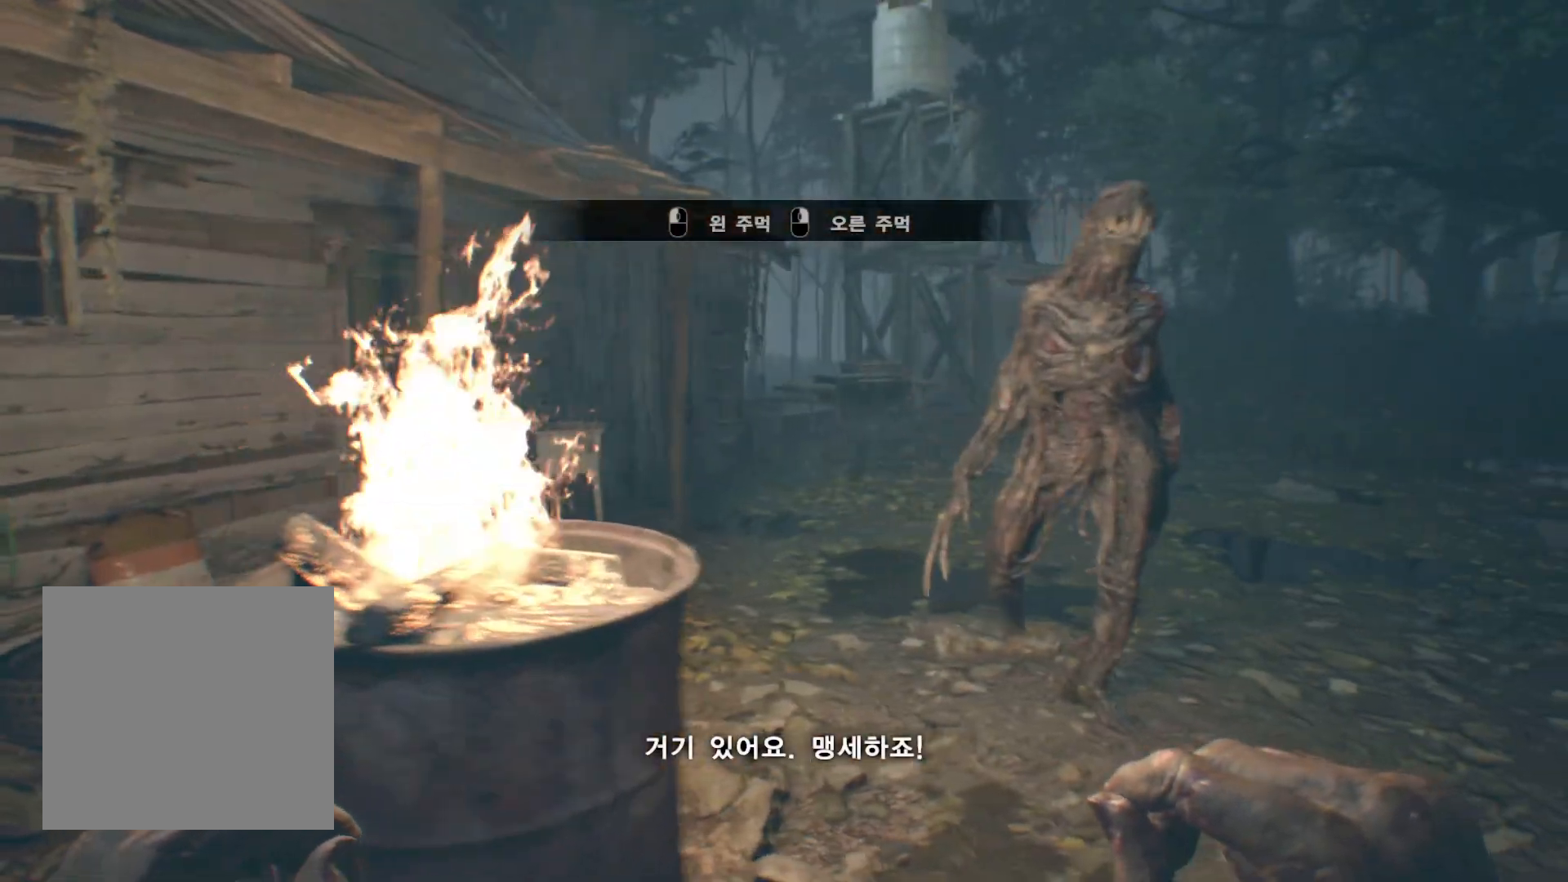
{"dt_ms": 500, "buttons": [], "left_stick": "left", "events": []}
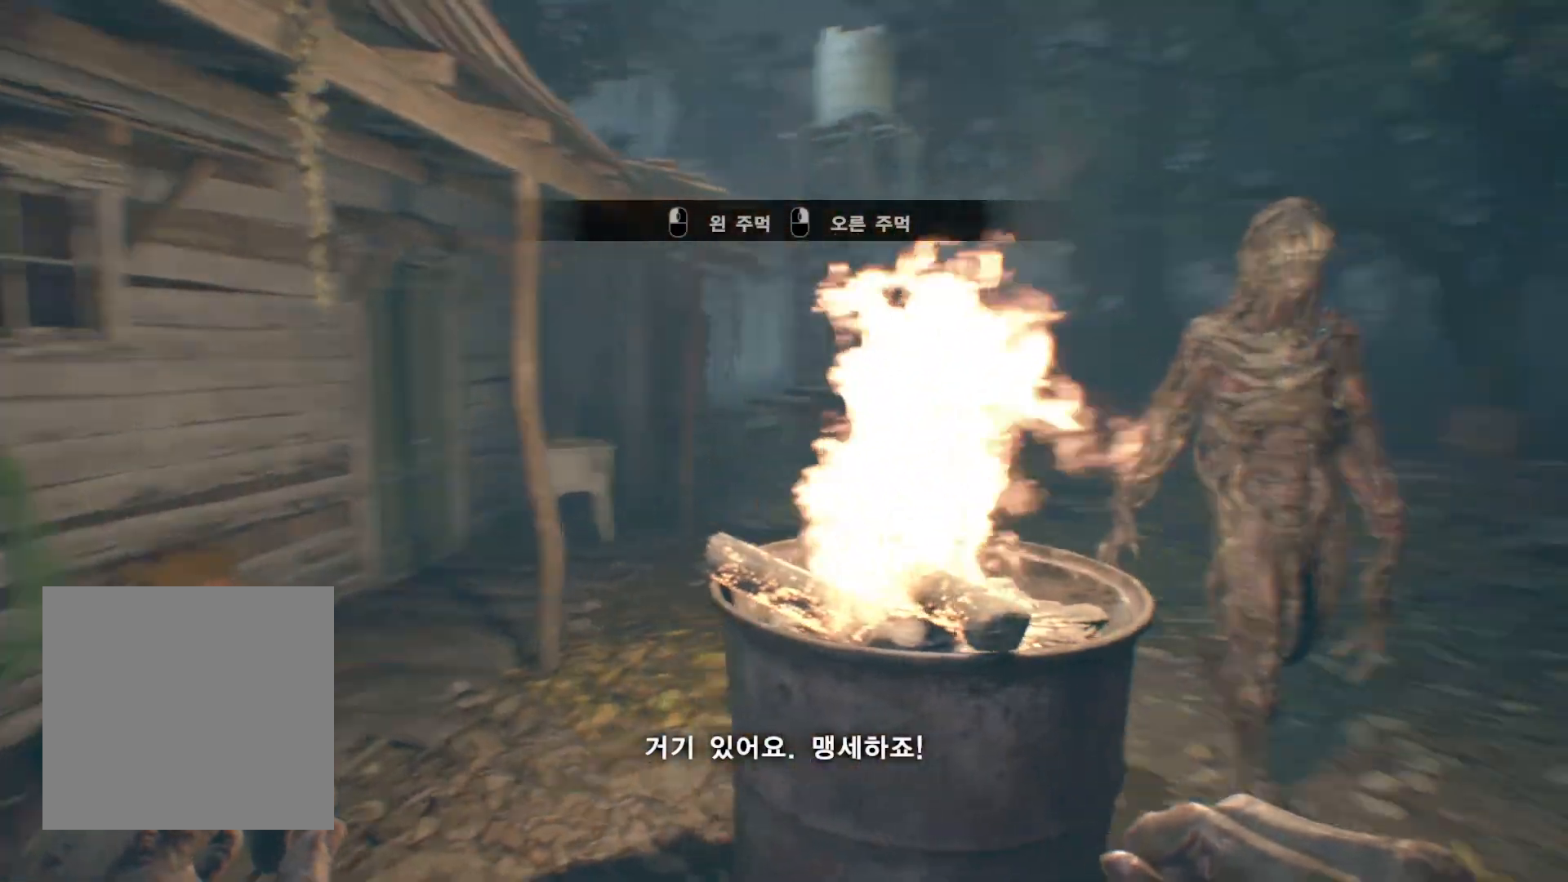
{"dt_ms": 500, "buttons": [], "left_stick": "up", "events": [[217, "left_stick", "up-left"], [383, "left_stick", "up"]]}
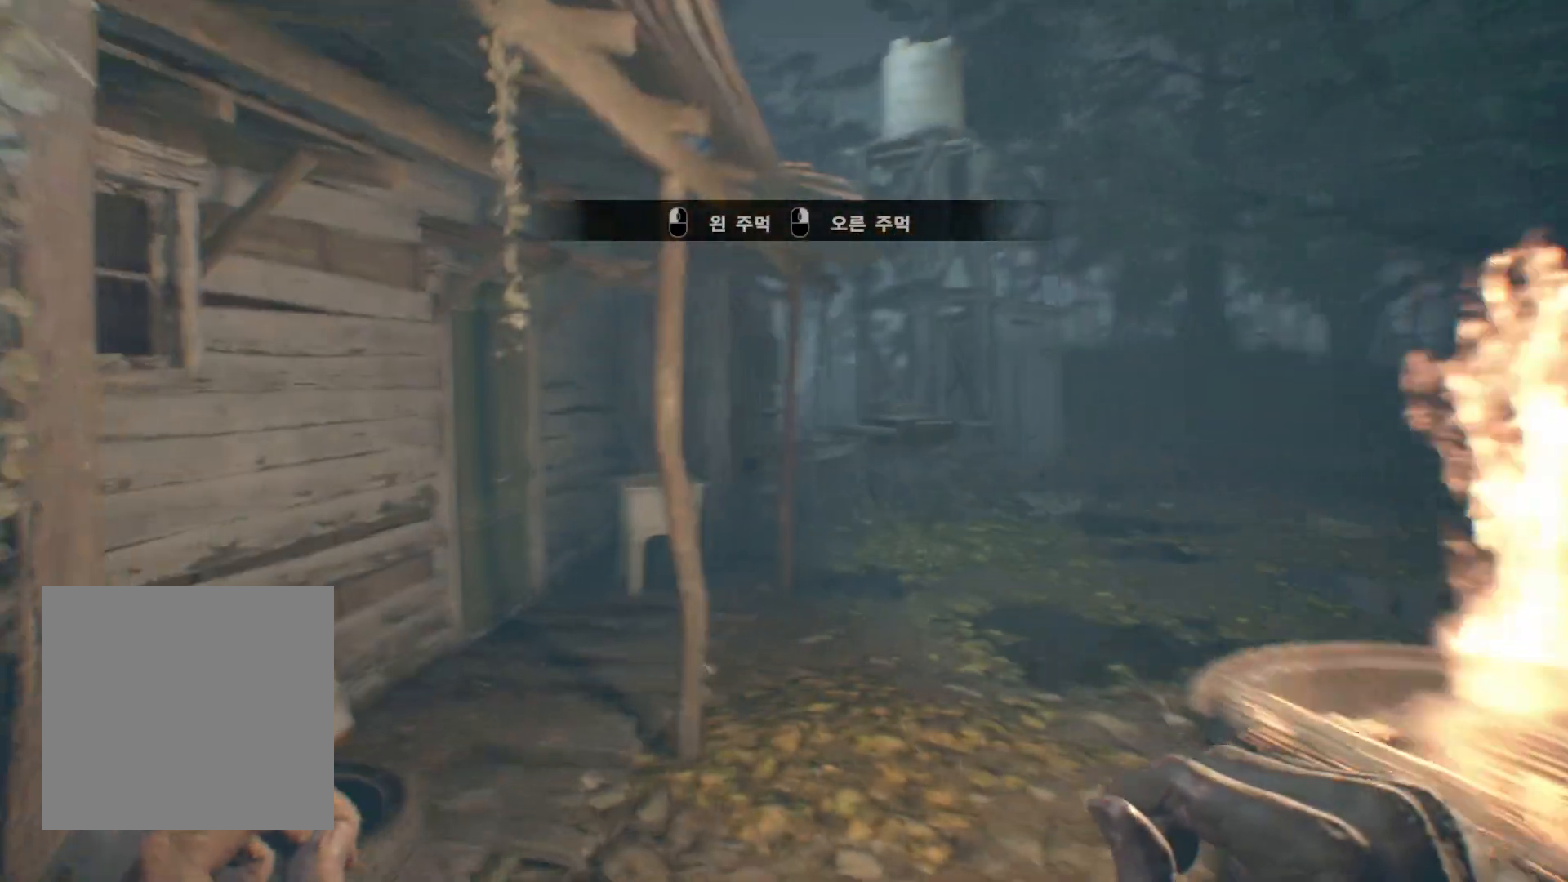
{"dt_ms": 500, "buttons": [], "left_stick": "up", "events": []}
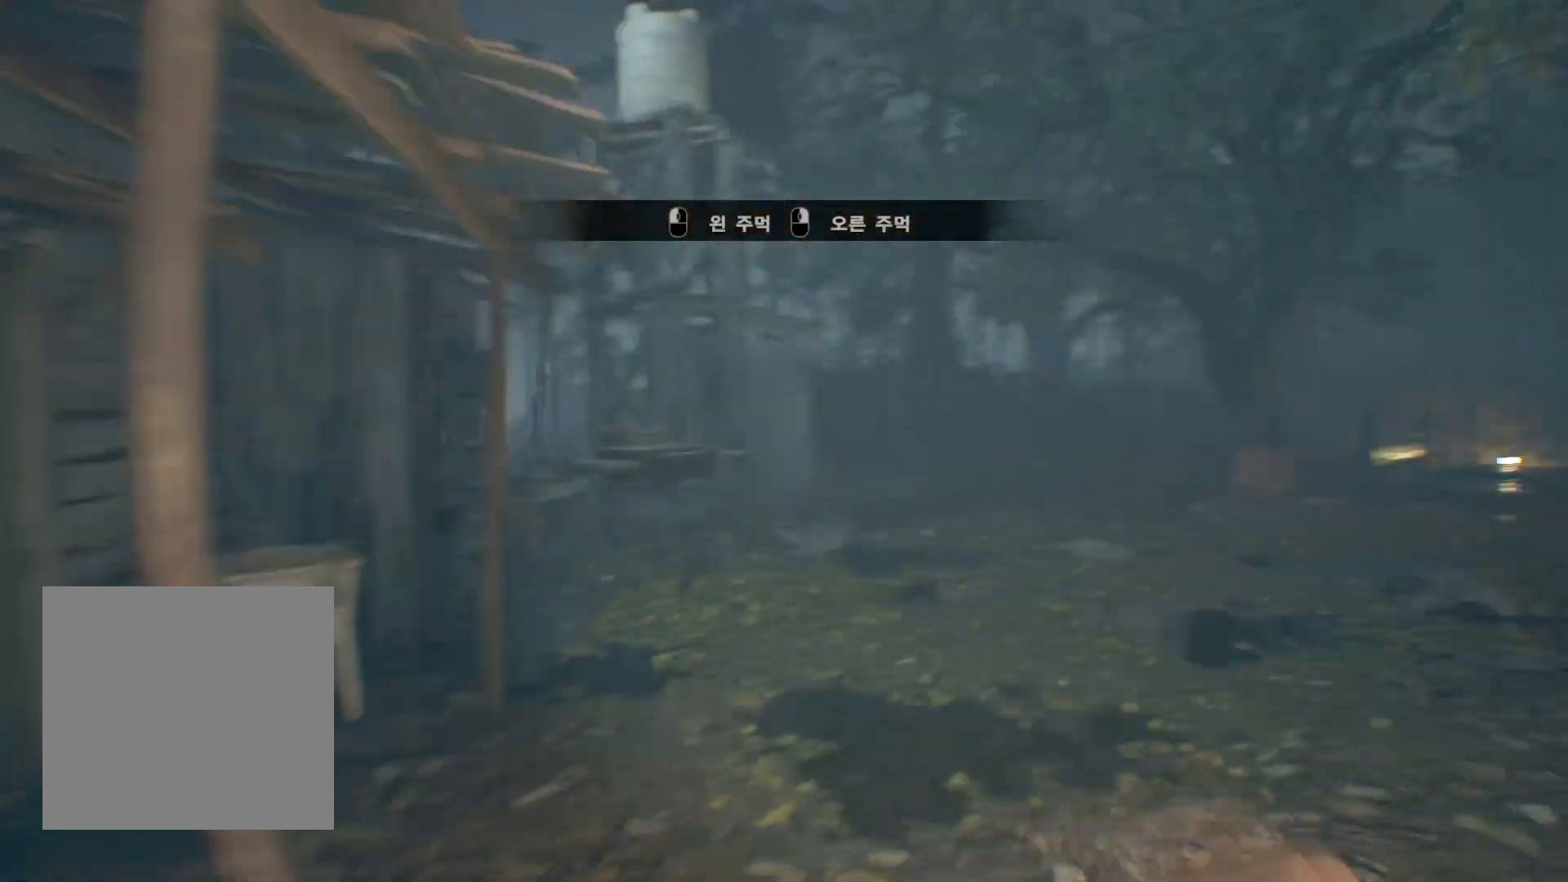
{"dt_ms": 500, "buttons": [], "left_stick": "up", "events": []}
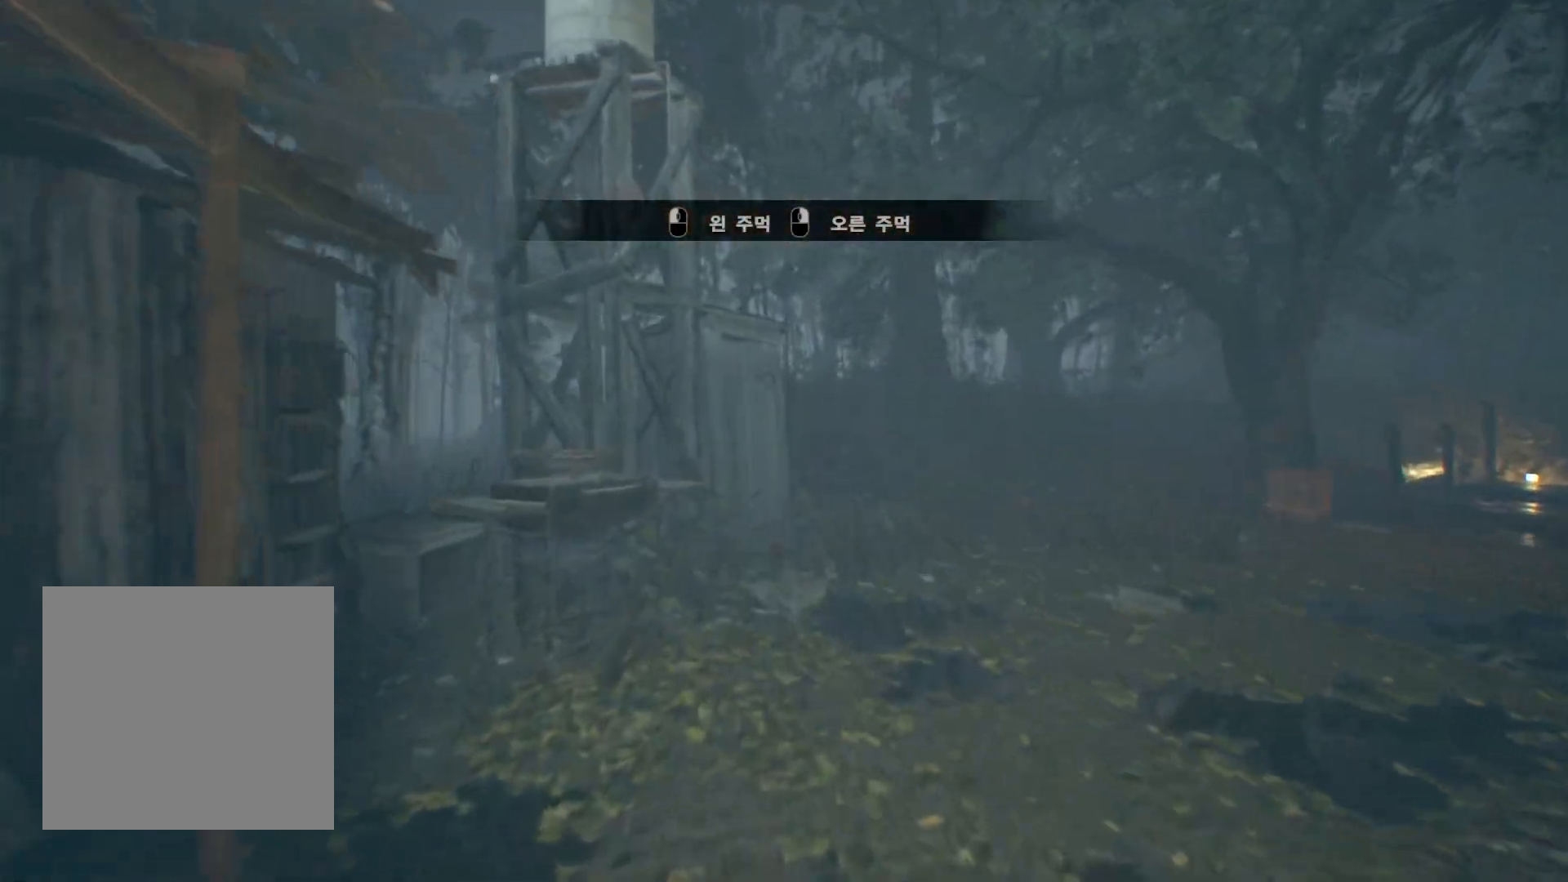
{"dt_ms": 500, "buttons": [], "left_stick": "up-left", "events": [[450, "left_stick", "up-left"]]}
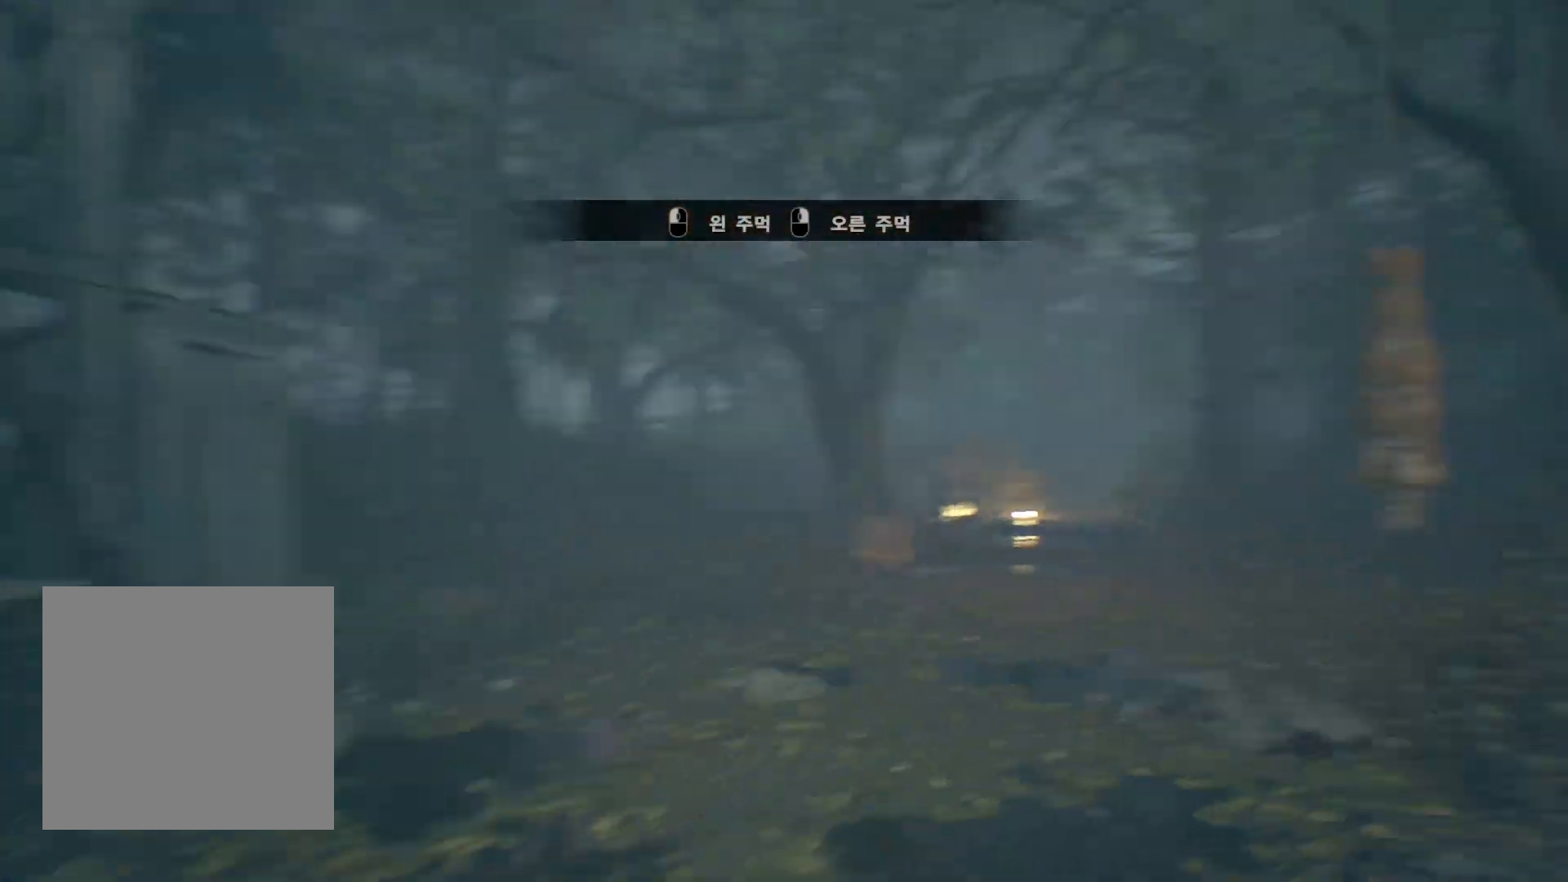
{"dt_ms": 500, "buttons": [], "left_stick": "up-left", "events": []}
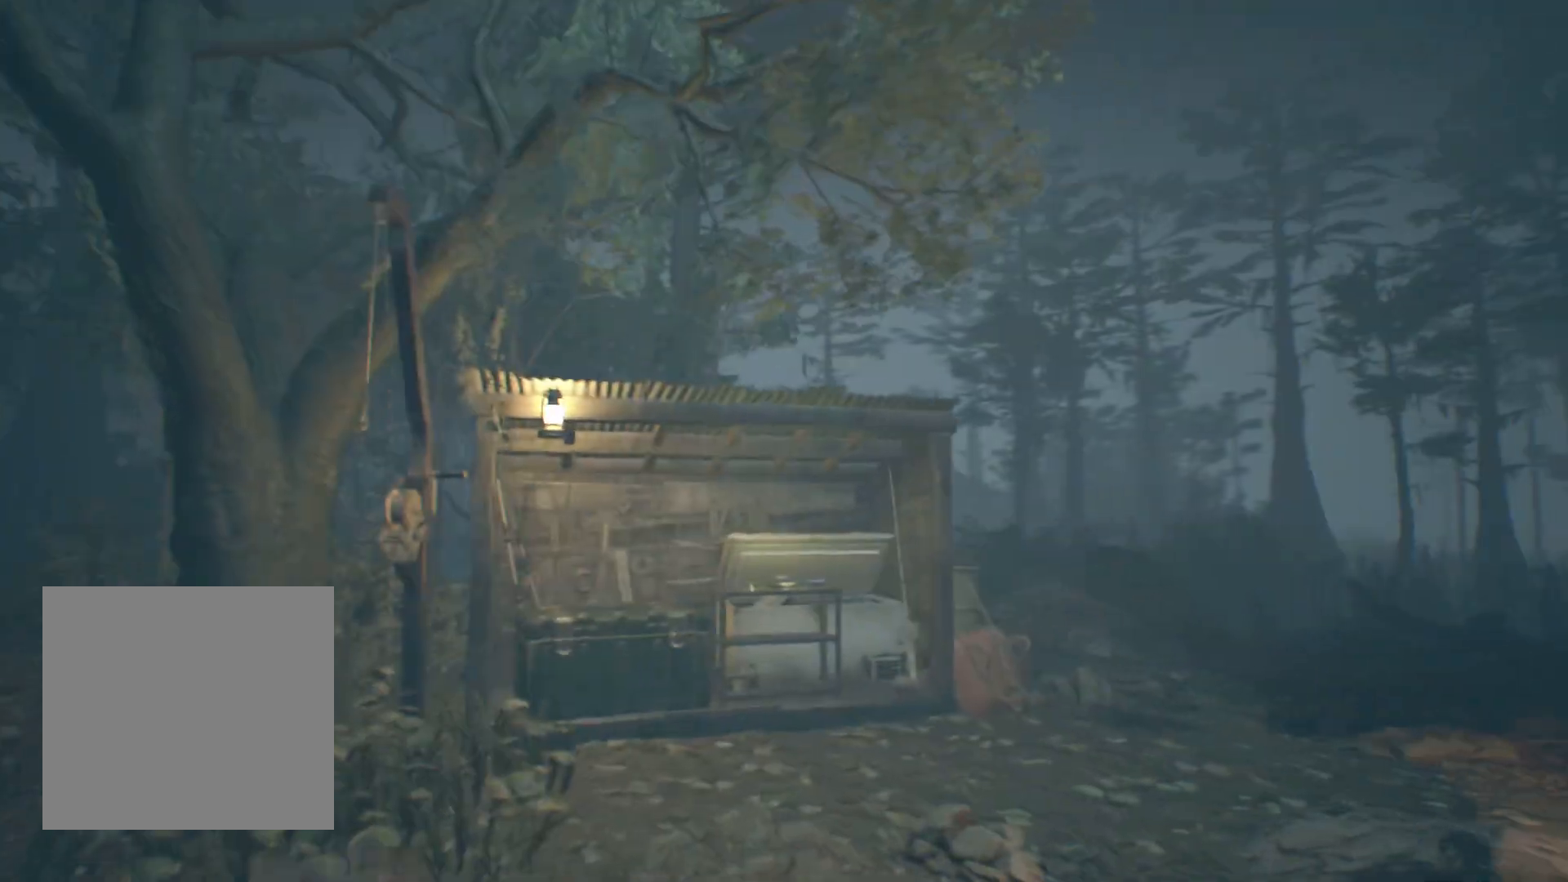
{"dt_ms": 500, "buttons": [], "left_stick": "up-left", "events": []}
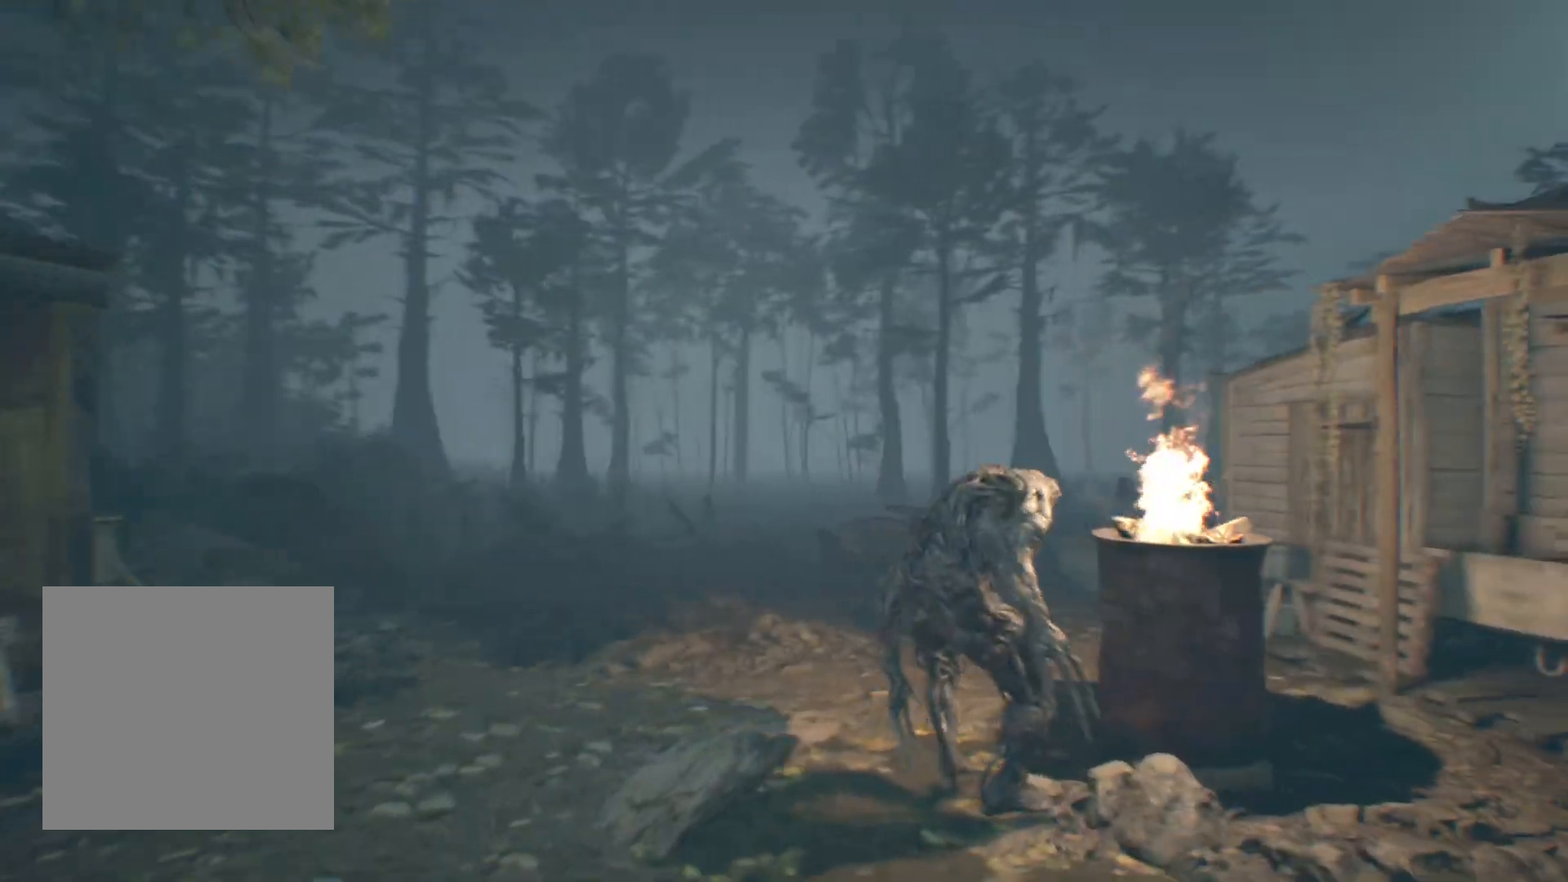
{"dt_ms": 500, "buttons": [], "left_stick": "up", "events": [[250, "left_stick", "up"]]}
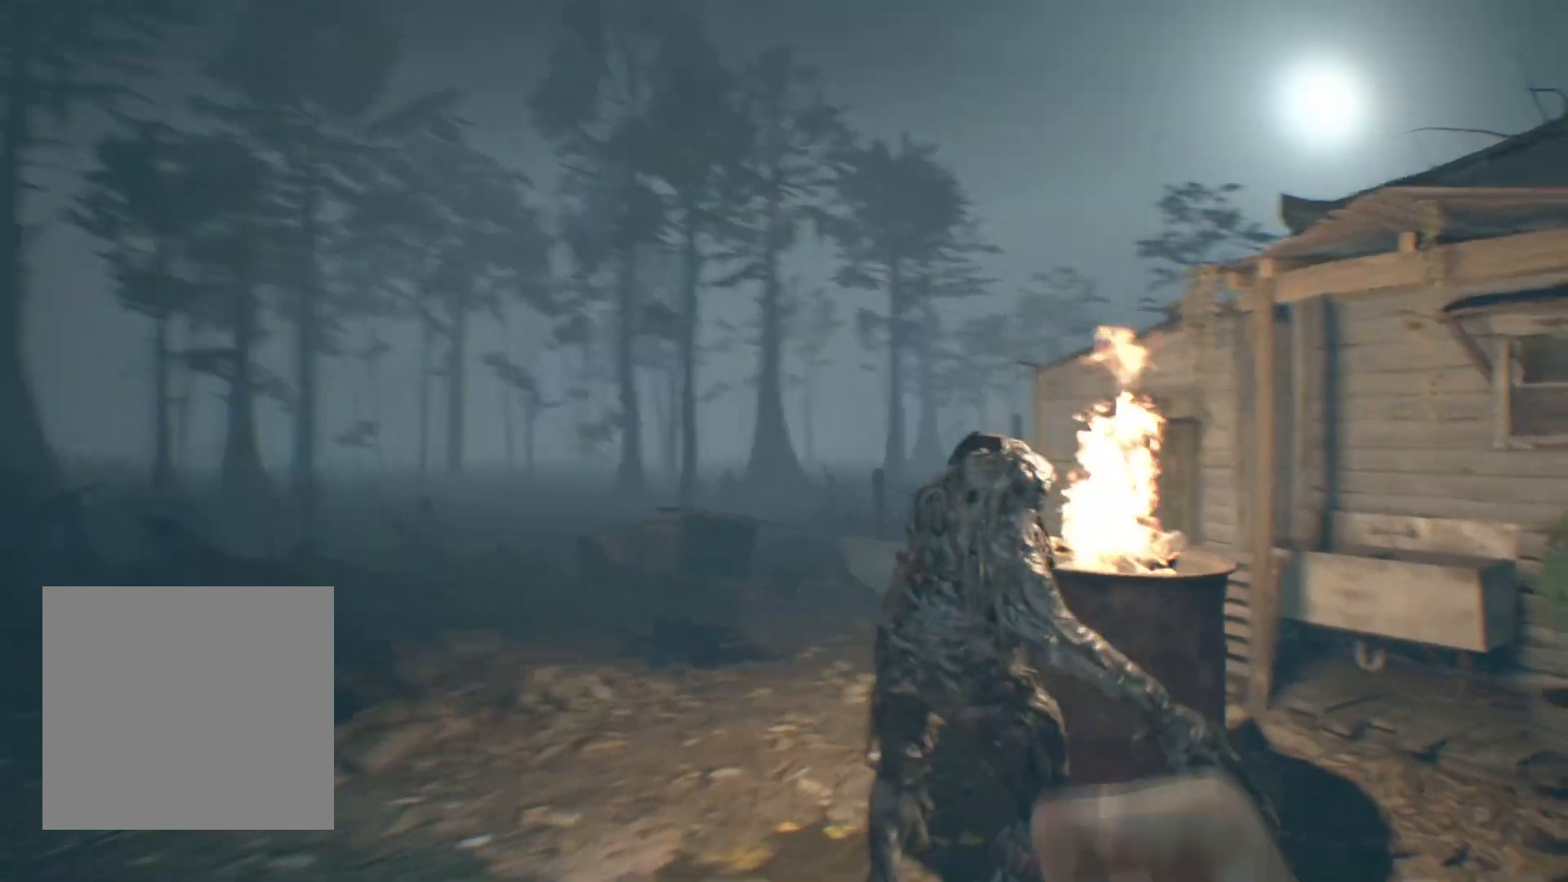
{"dt_ms": 500, "buttons": [], "left_stick": "center", "events": [[183, "R2", "down"], [367, "R2", "up"], [400, "left_stick", "center"]]}
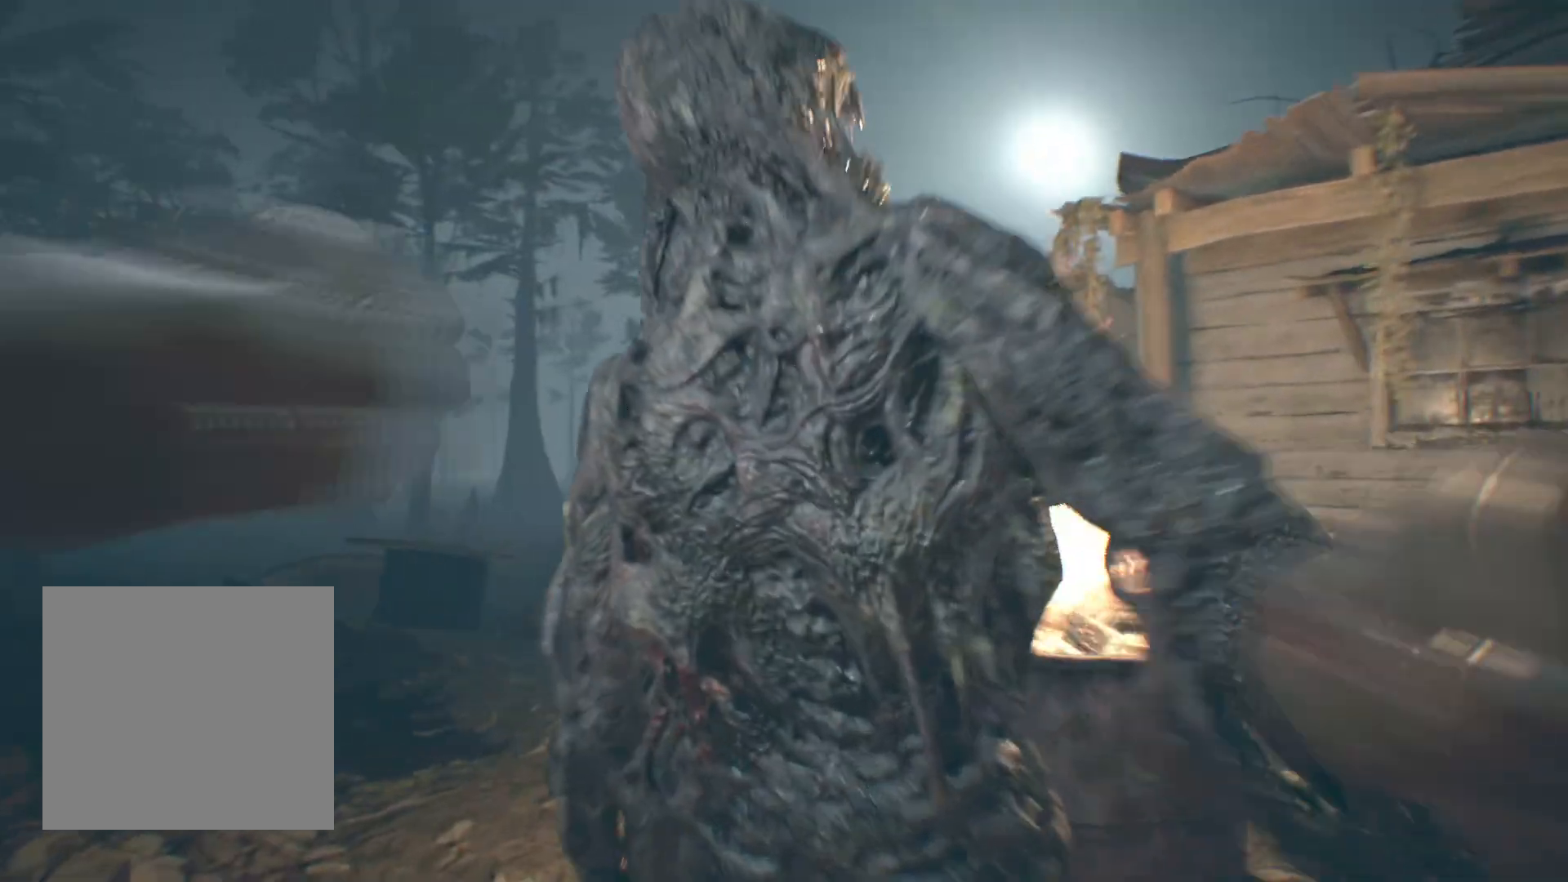
{"dt_ms": 500, "buttons": ["R2"], "left_stick": "center"}
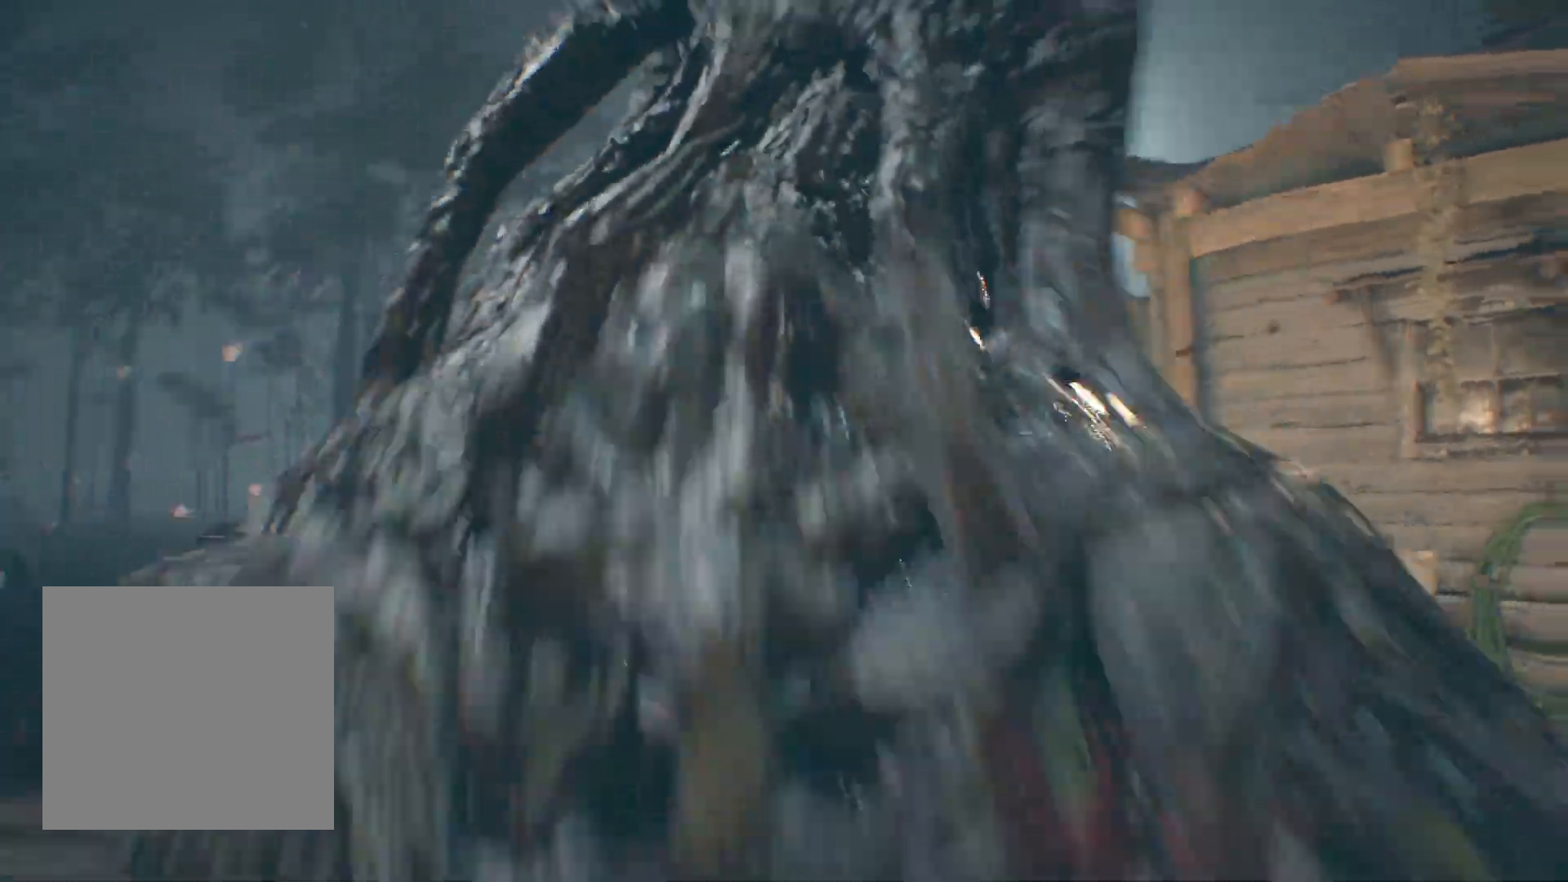
{"dt_ms": 1000, "buttons": [], "left_stick": "center"}
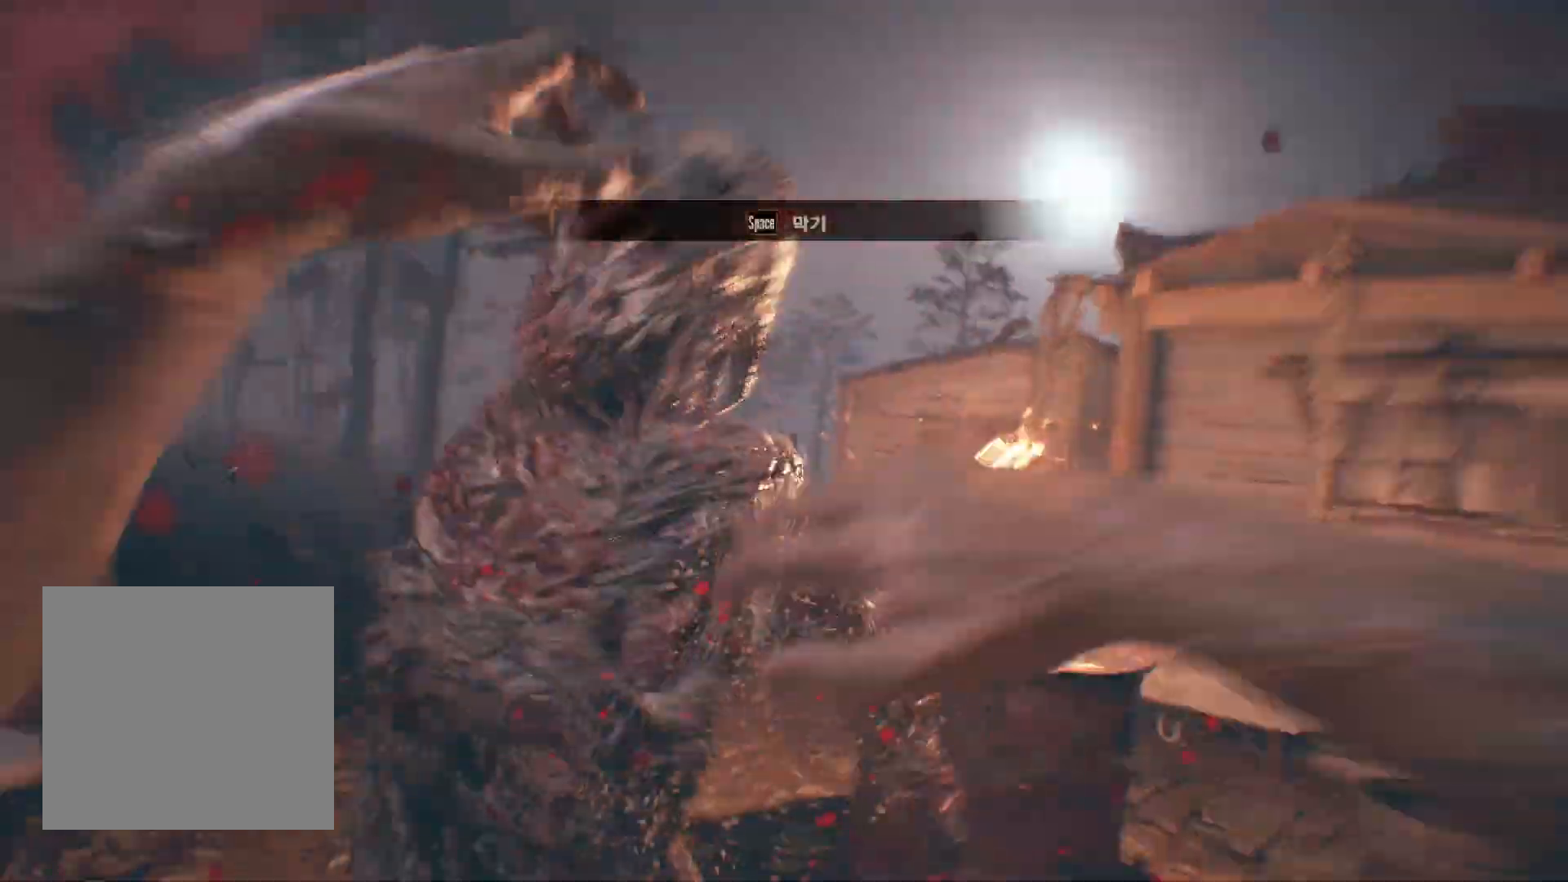
{"dt_ms": 1000, "buttons": ["L2"], "left_stick": "up"}
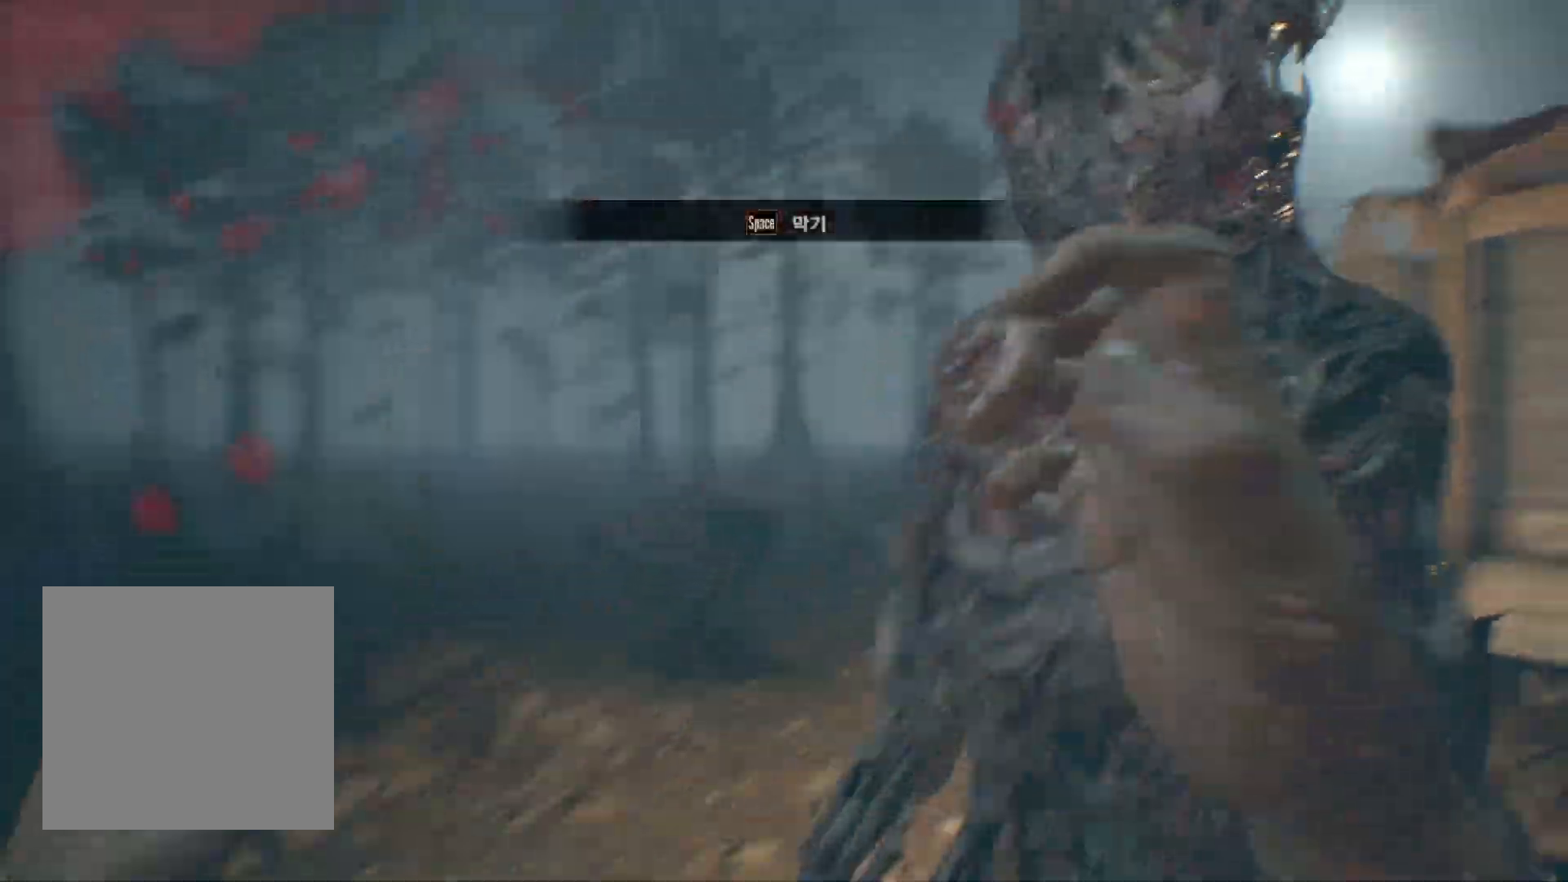
{"dt_ms": 500, "buttons": ["L2"], "left_stick": "center", "events": [[17, "L2", "up"], [17, "R2", "down"], [17, "left_stick", "center"], [133, "R2", "up"], [400, "L2", "down"]]}